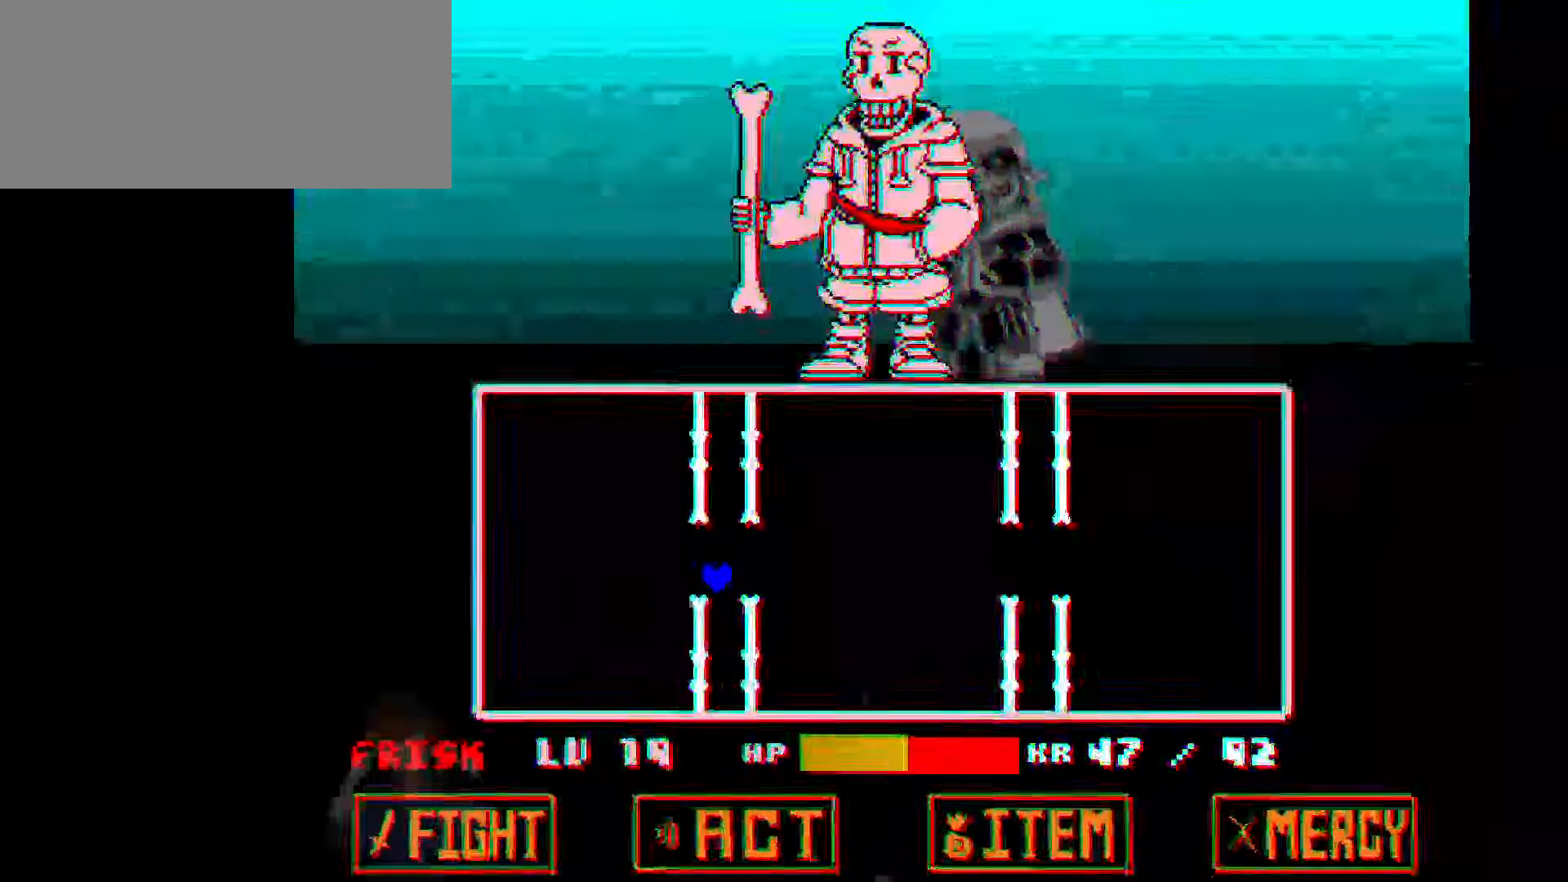
Gameplay with keyboard; each line is a JSON object with the keys held at the frame after it. "events" lists presses ("down") and releases ("up") of "c", "down", "left", "right", "up", "x" and "z" between this image and that frame as [ms after this image, input, new state], when the widget could be followed in between. No other keys are recorded. Mouse input is not recorded.
{"keys": [], "events": []}
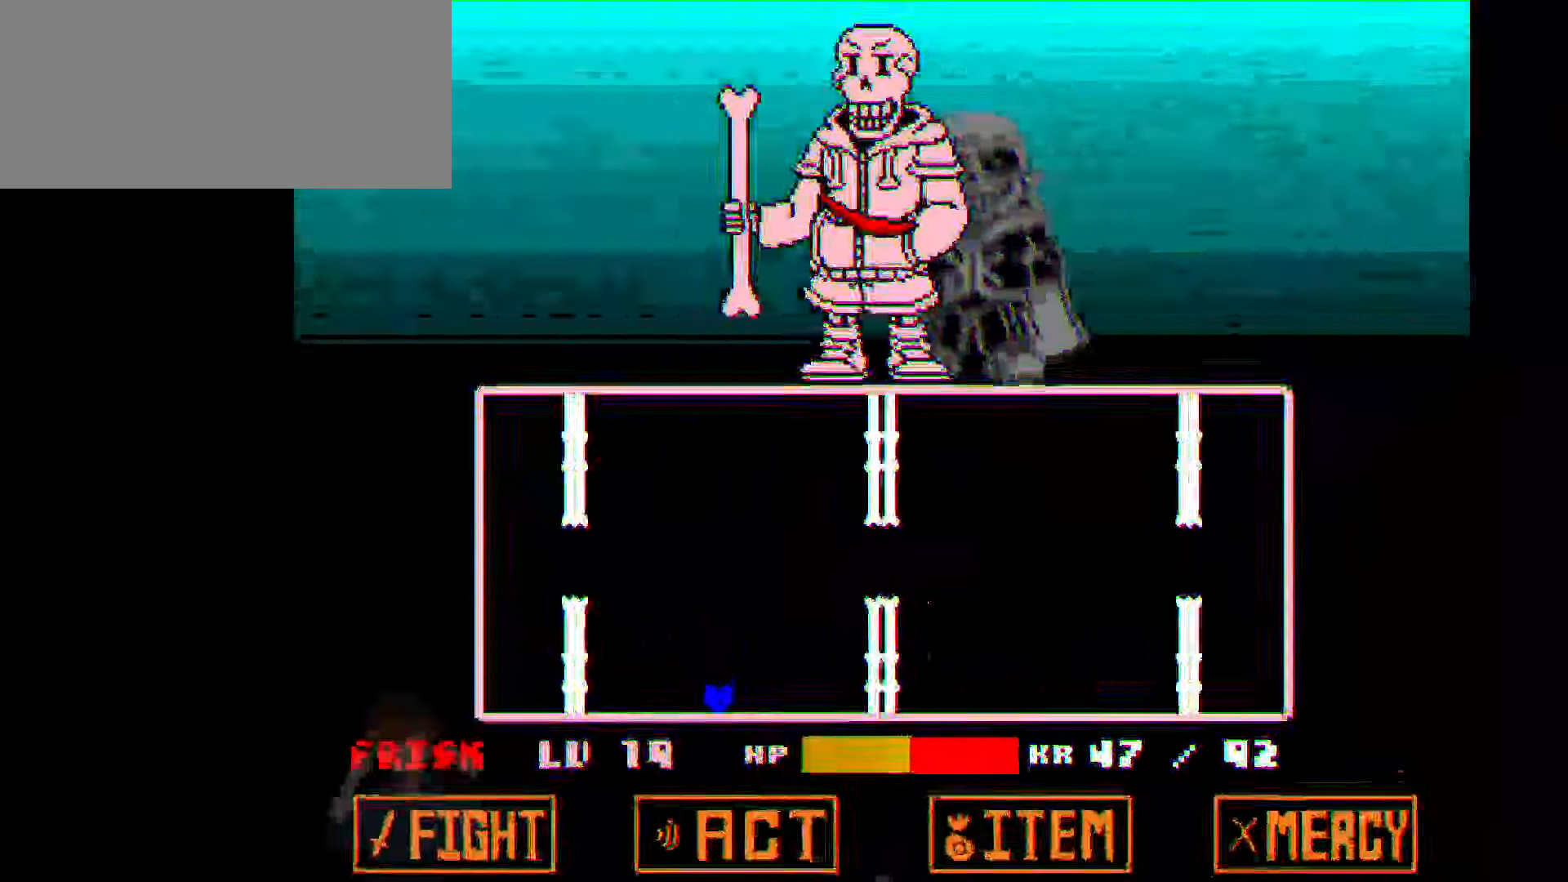
{"keys": [], "events": [[100, "up", "down"], [333, "up", "up"]]}
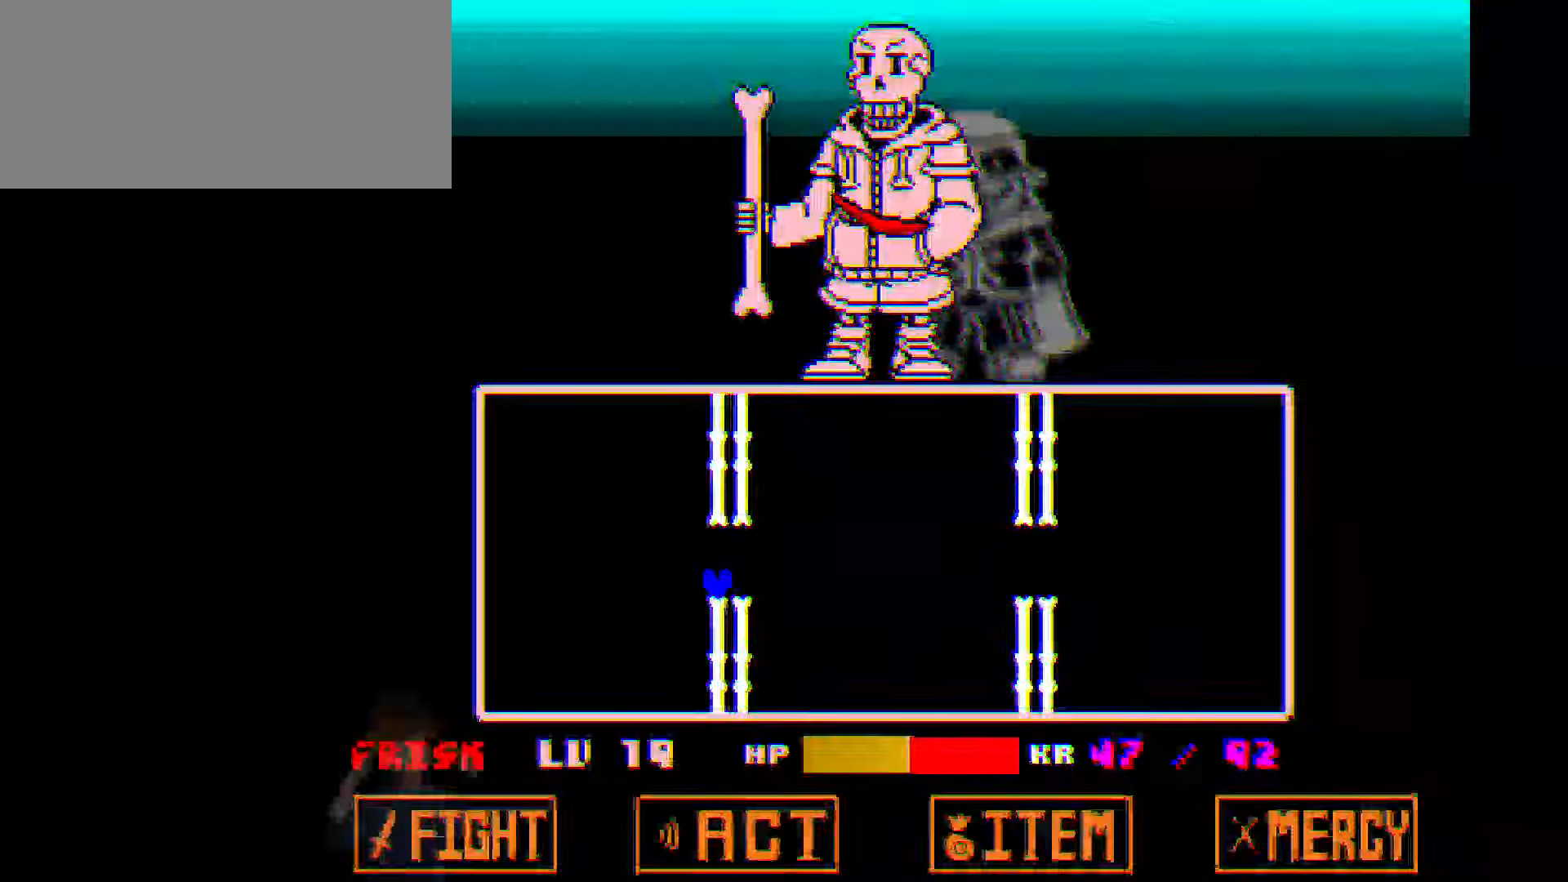
{"keys": ["up"], "events": [[300, "up", "down"]]}
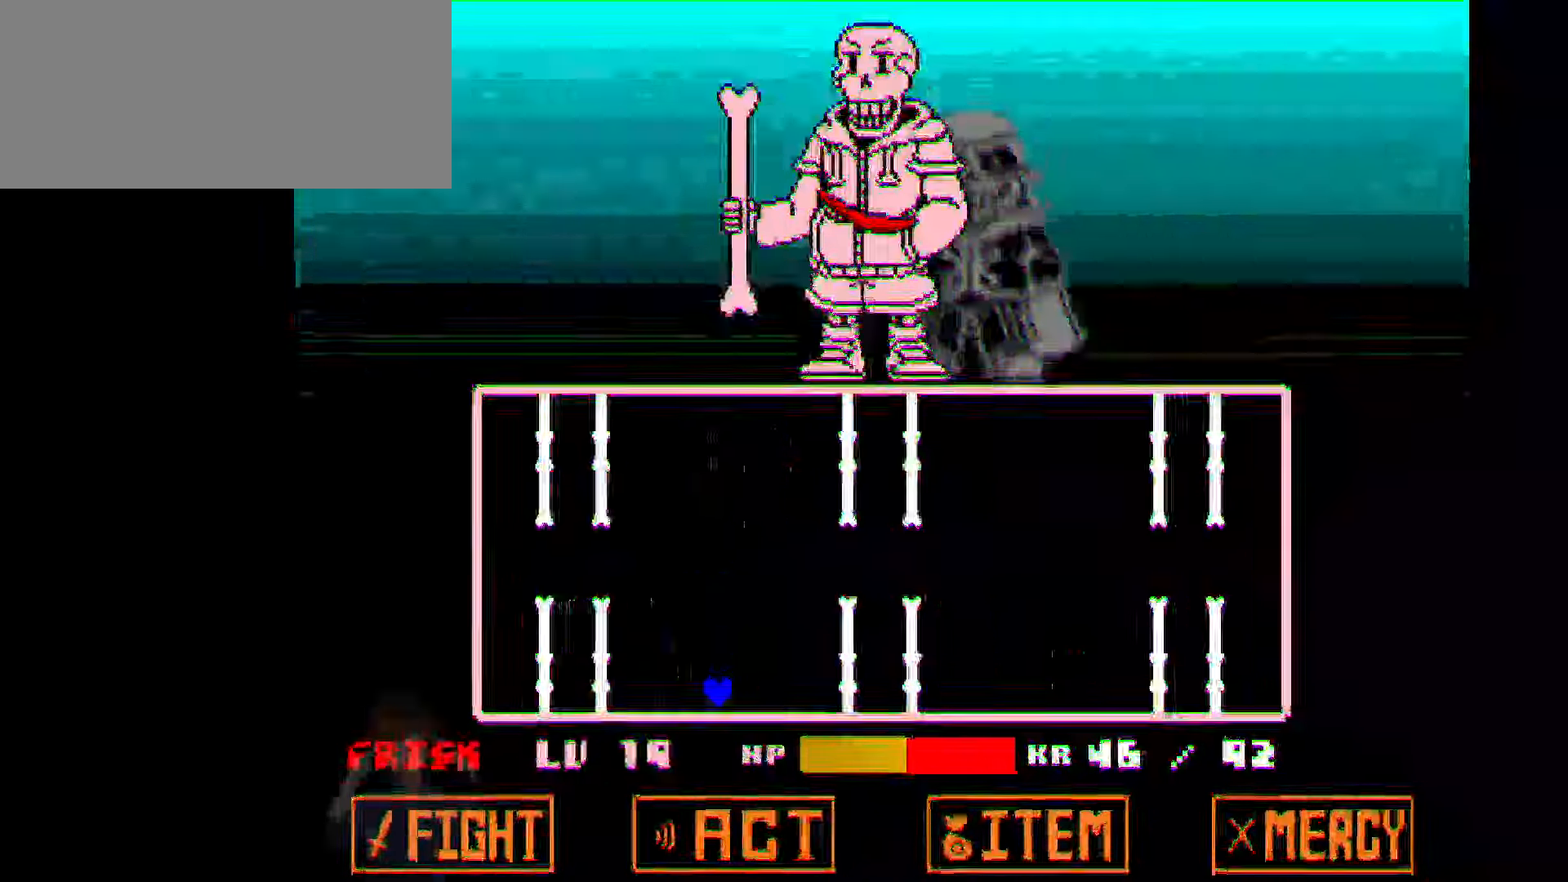
{"keys": ["left", "up"], "events": [[367, "left", "down"]]}
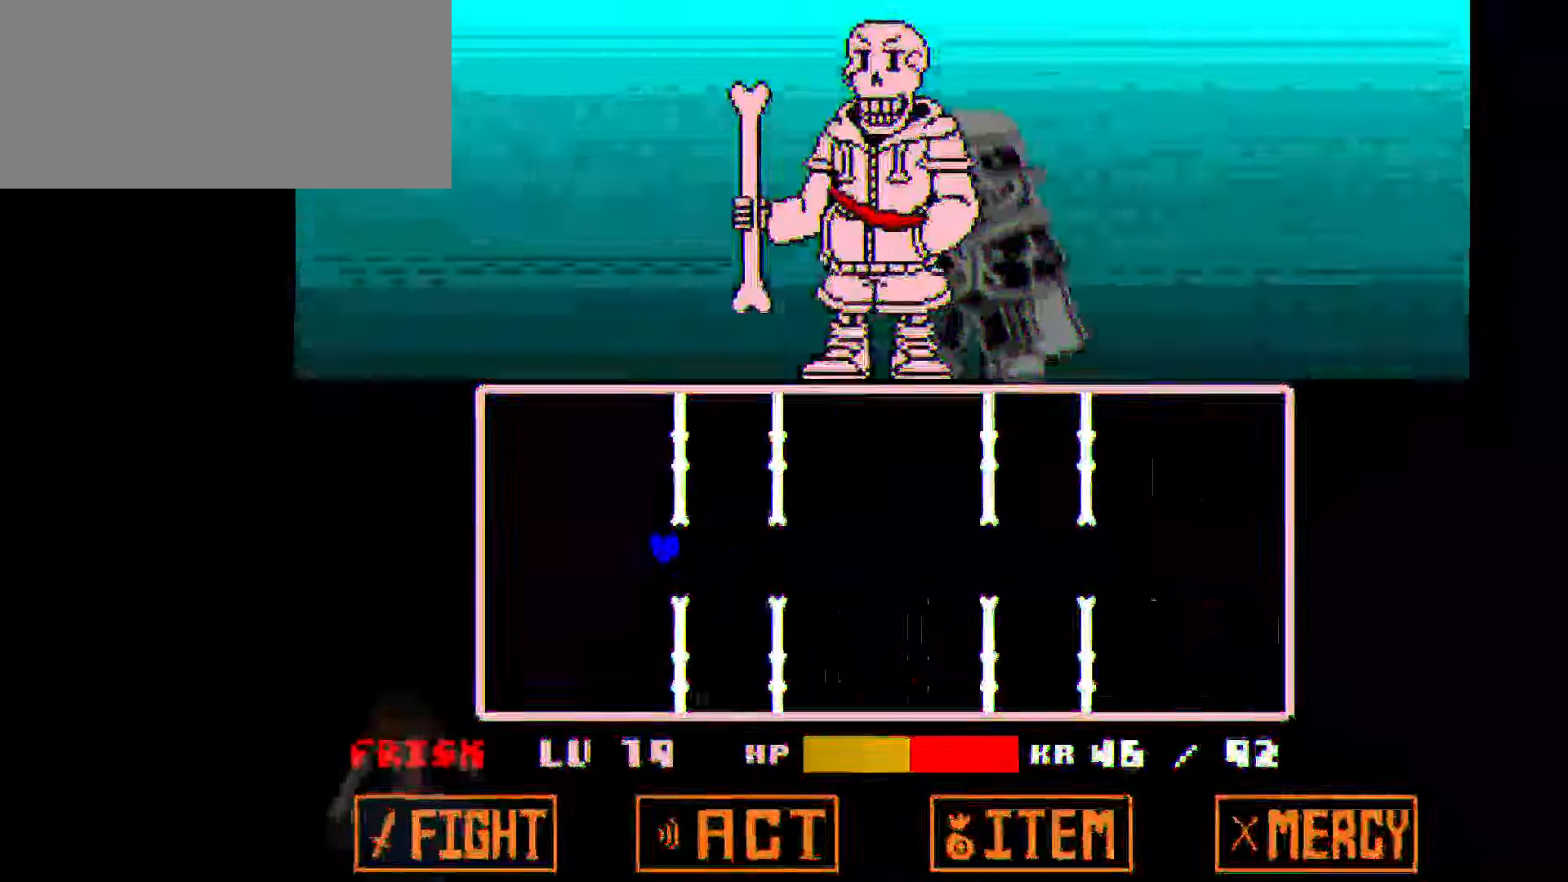
{"keys": [], "events": [[100, "up", "up"], [200, "left", "up"], [267, "left", "down"], [367, "left", "up"], [434, "left", "down"], [467, "left", "up"]]}
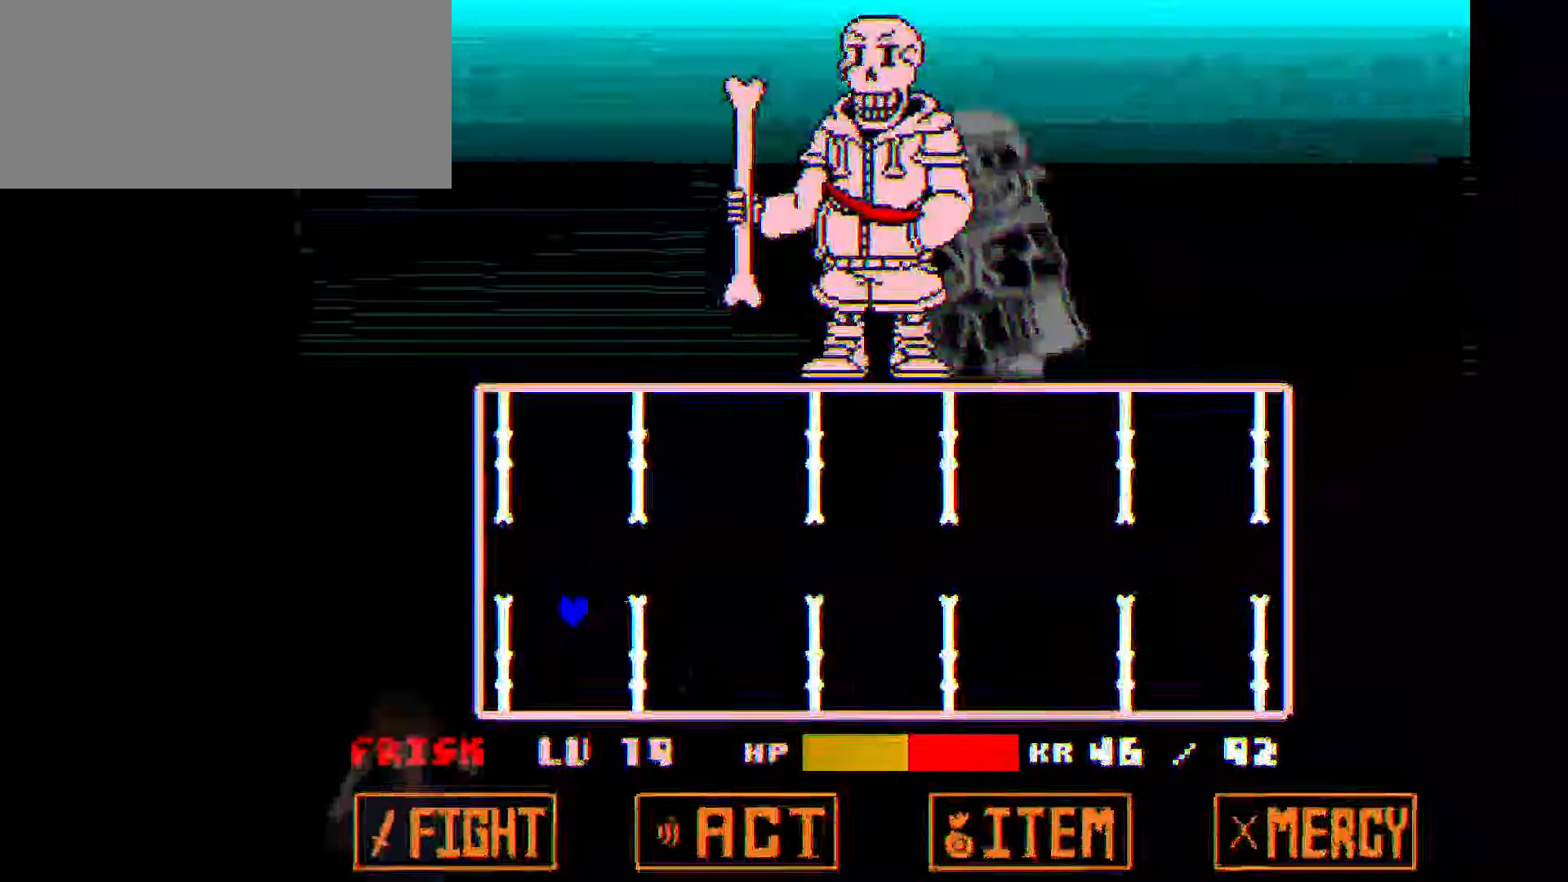
{"keys": [], "events": [[166, "up", "down"], [467, "up", "up"]]}
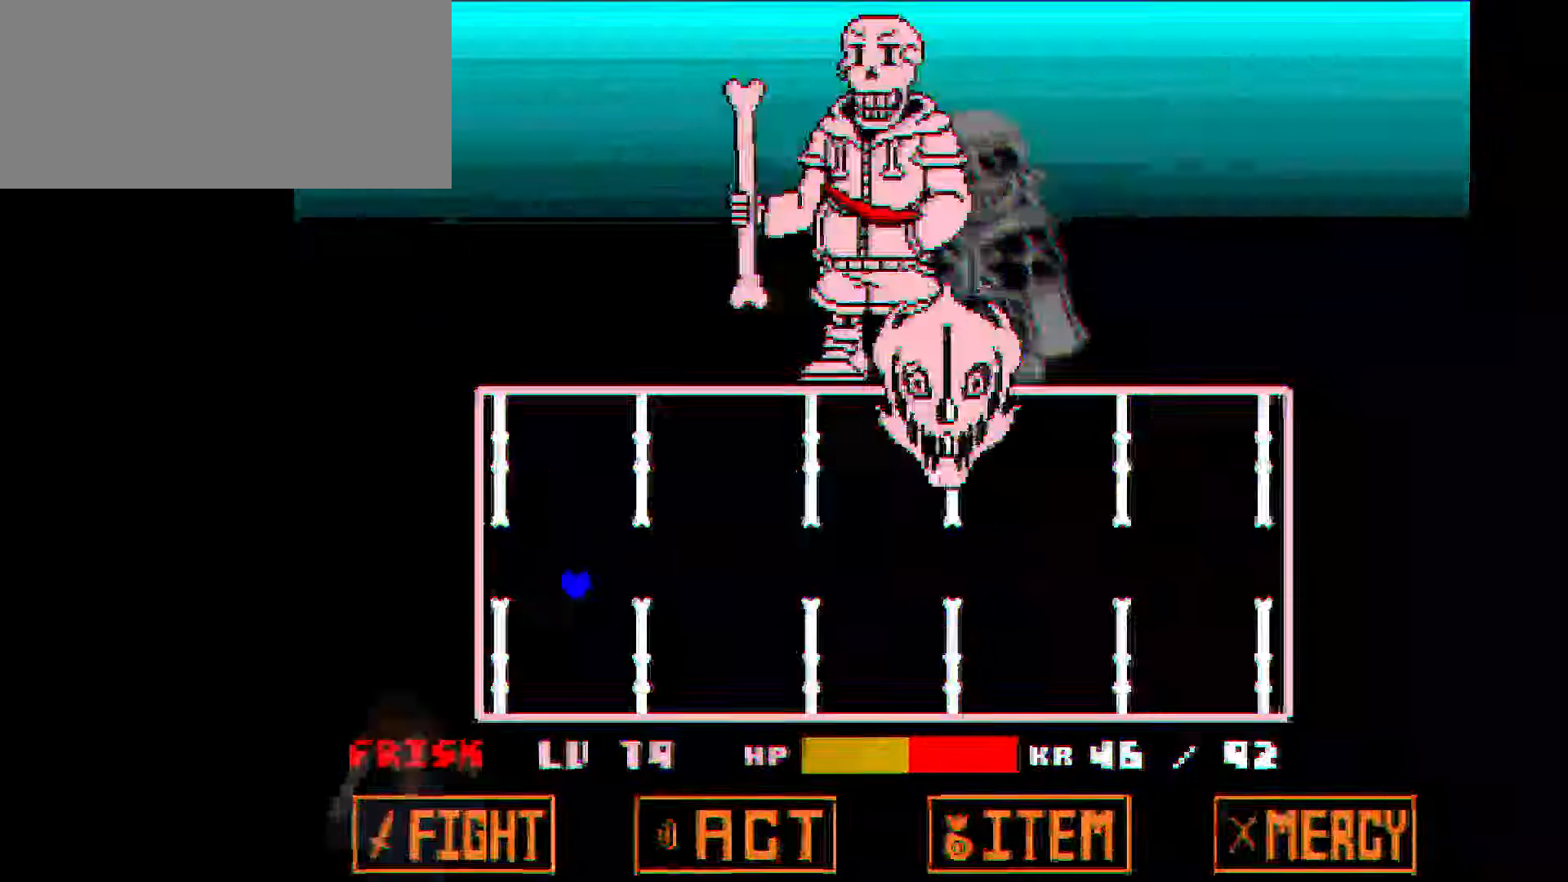
{"keys": [], "events": []}
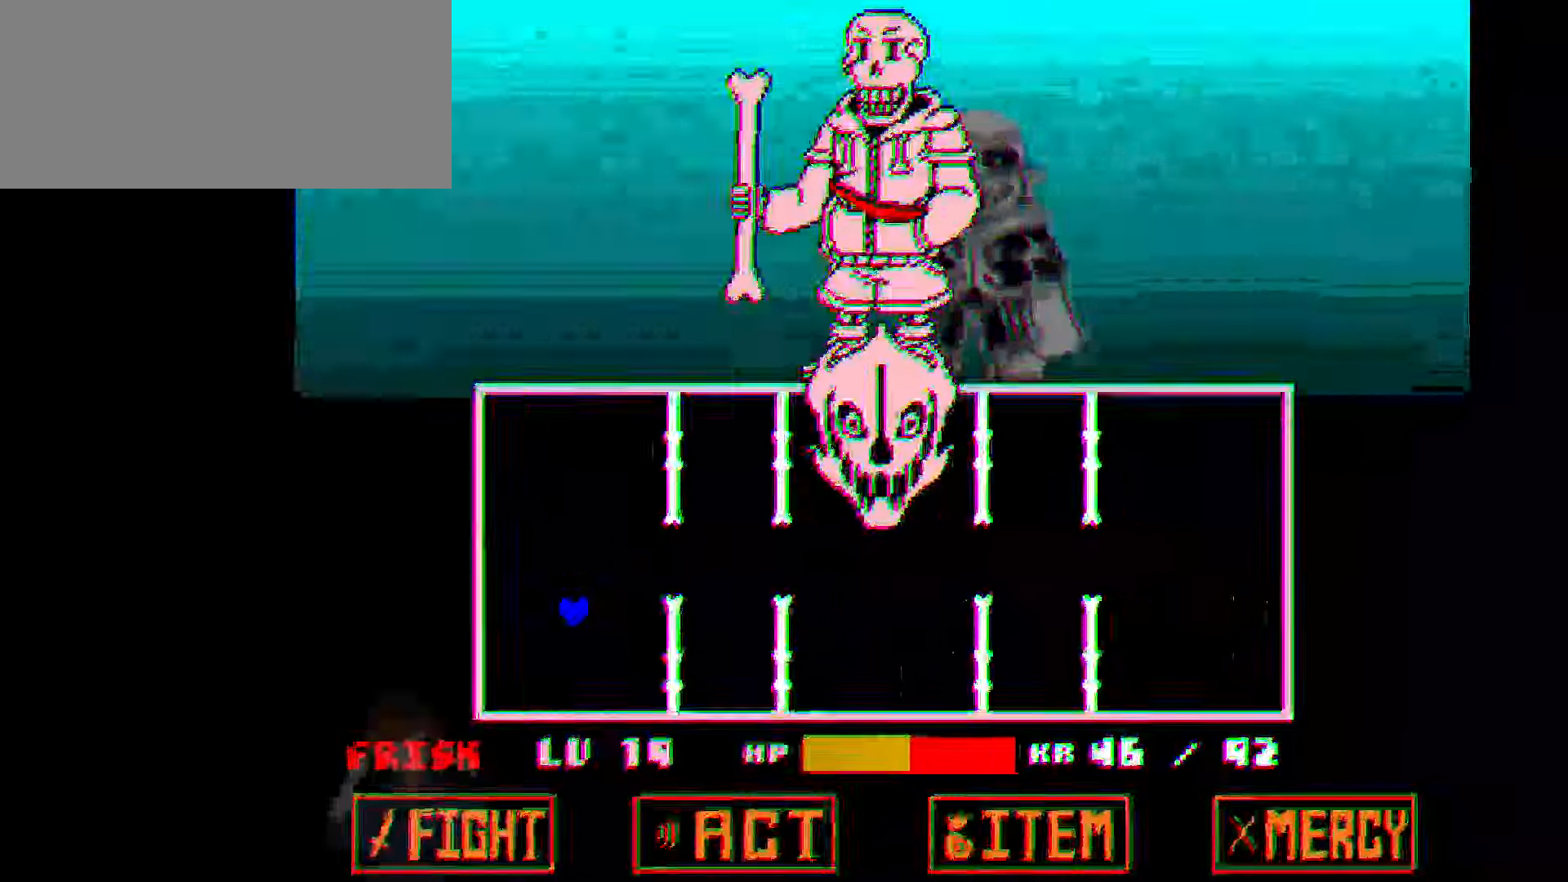
{"keys": [], "events": [[200, "up", "down"], [500, "up", "up"]]}
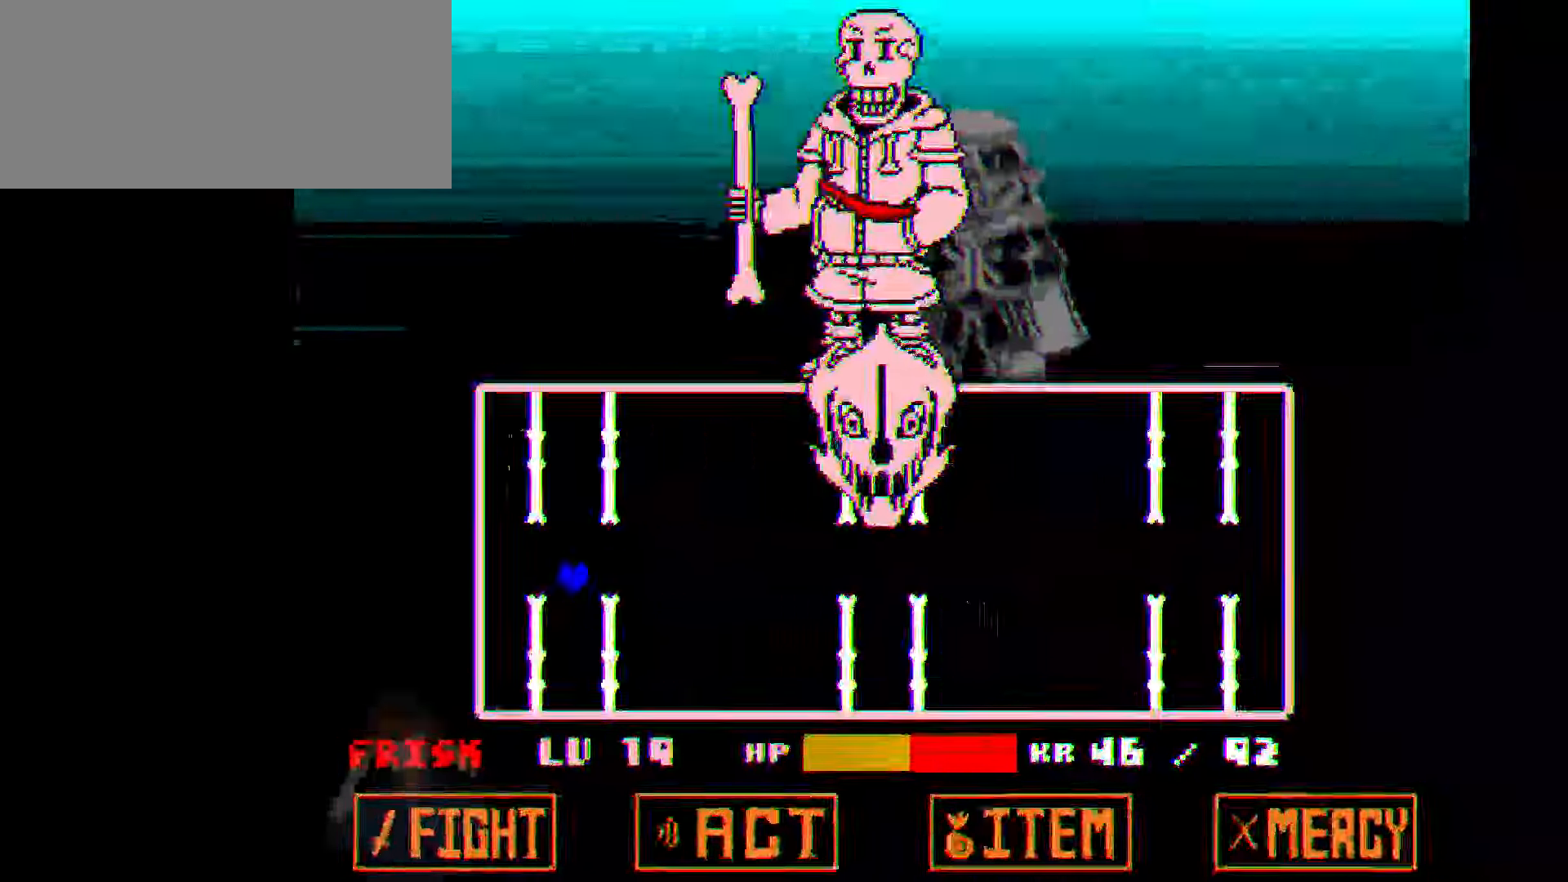
{"keys": ["up"], "events": [[400, "up", "down"]]}
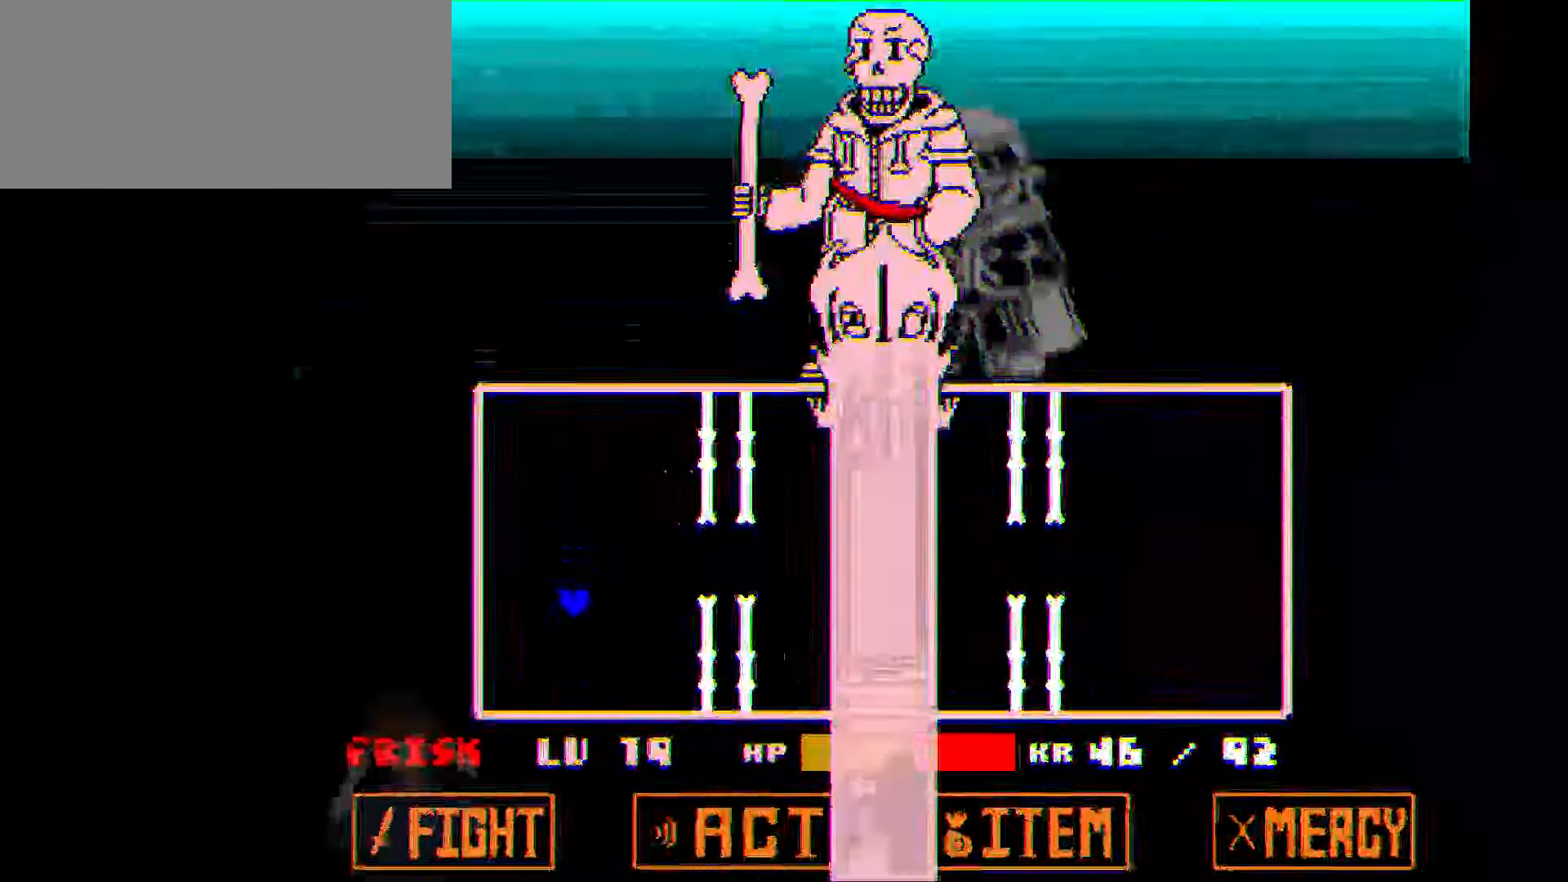
{"keys": ["up"], "events": [[367, "left", "down"], [467, "left", "up"]]}
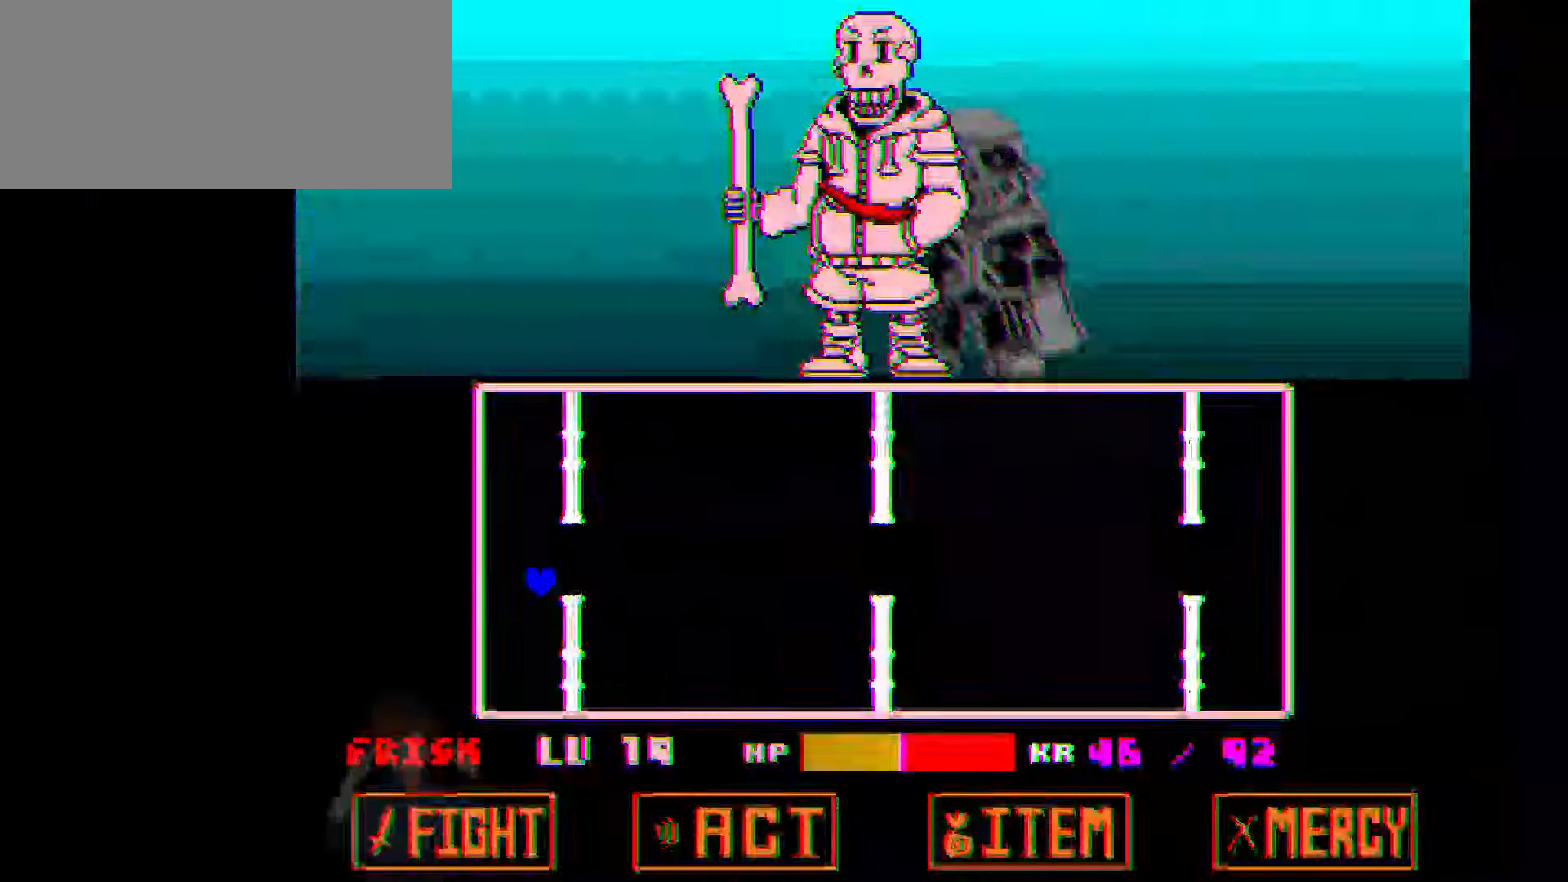
{"keys": ["right"], "events": [[33, "right", "down"], [134, "up", "up"]]}
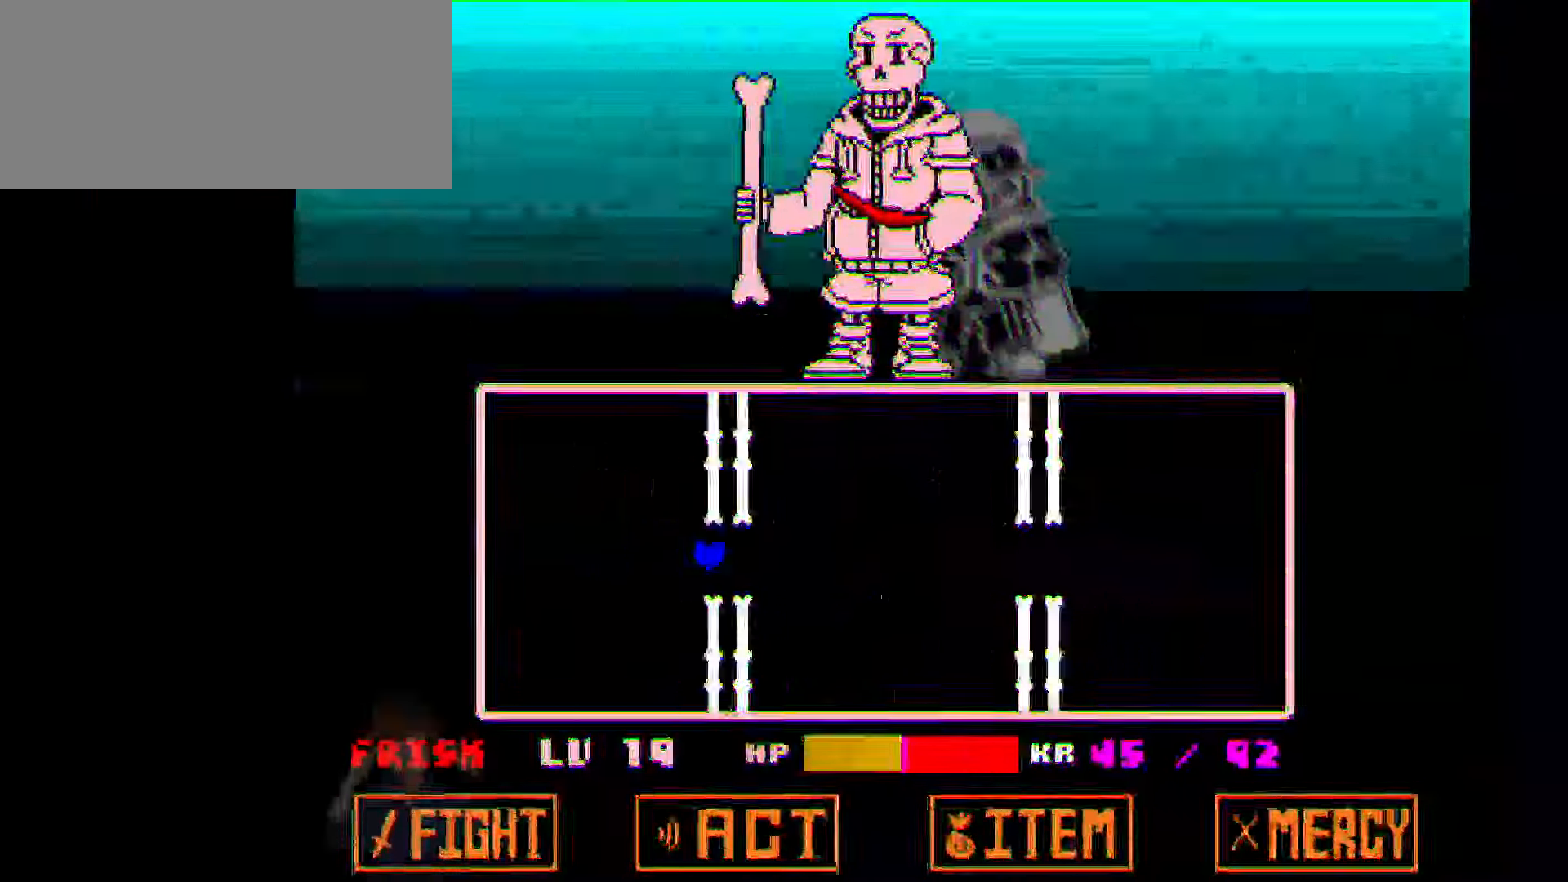
{"keys": ["up"], "events": [[100, "right", "up"], [333, "up", "down"]]}
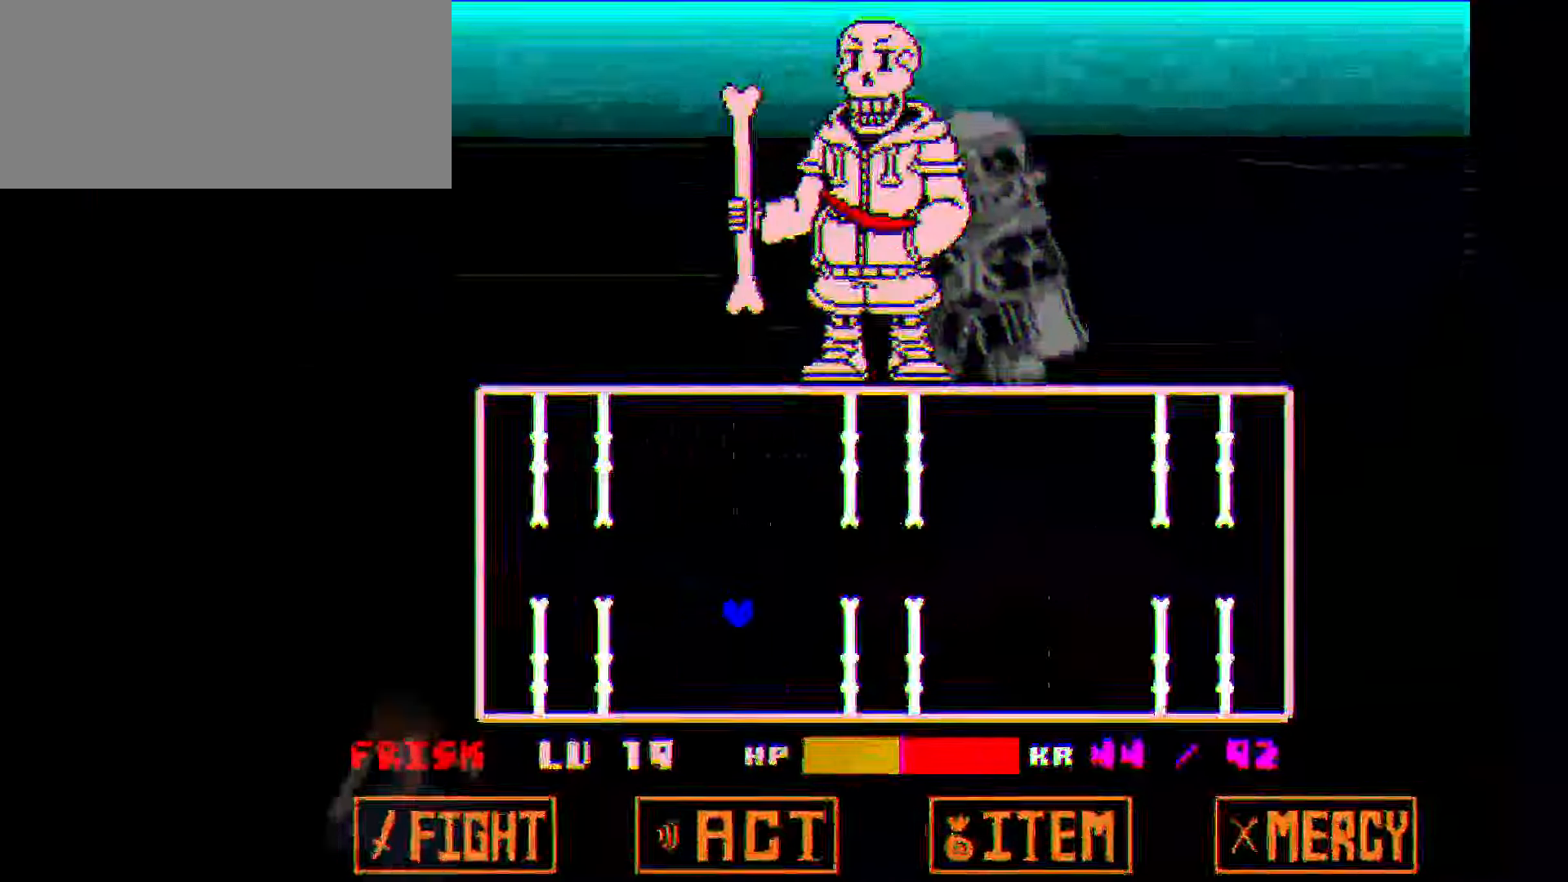
{"keys": [], "events": [[167, "up", "up"]]}
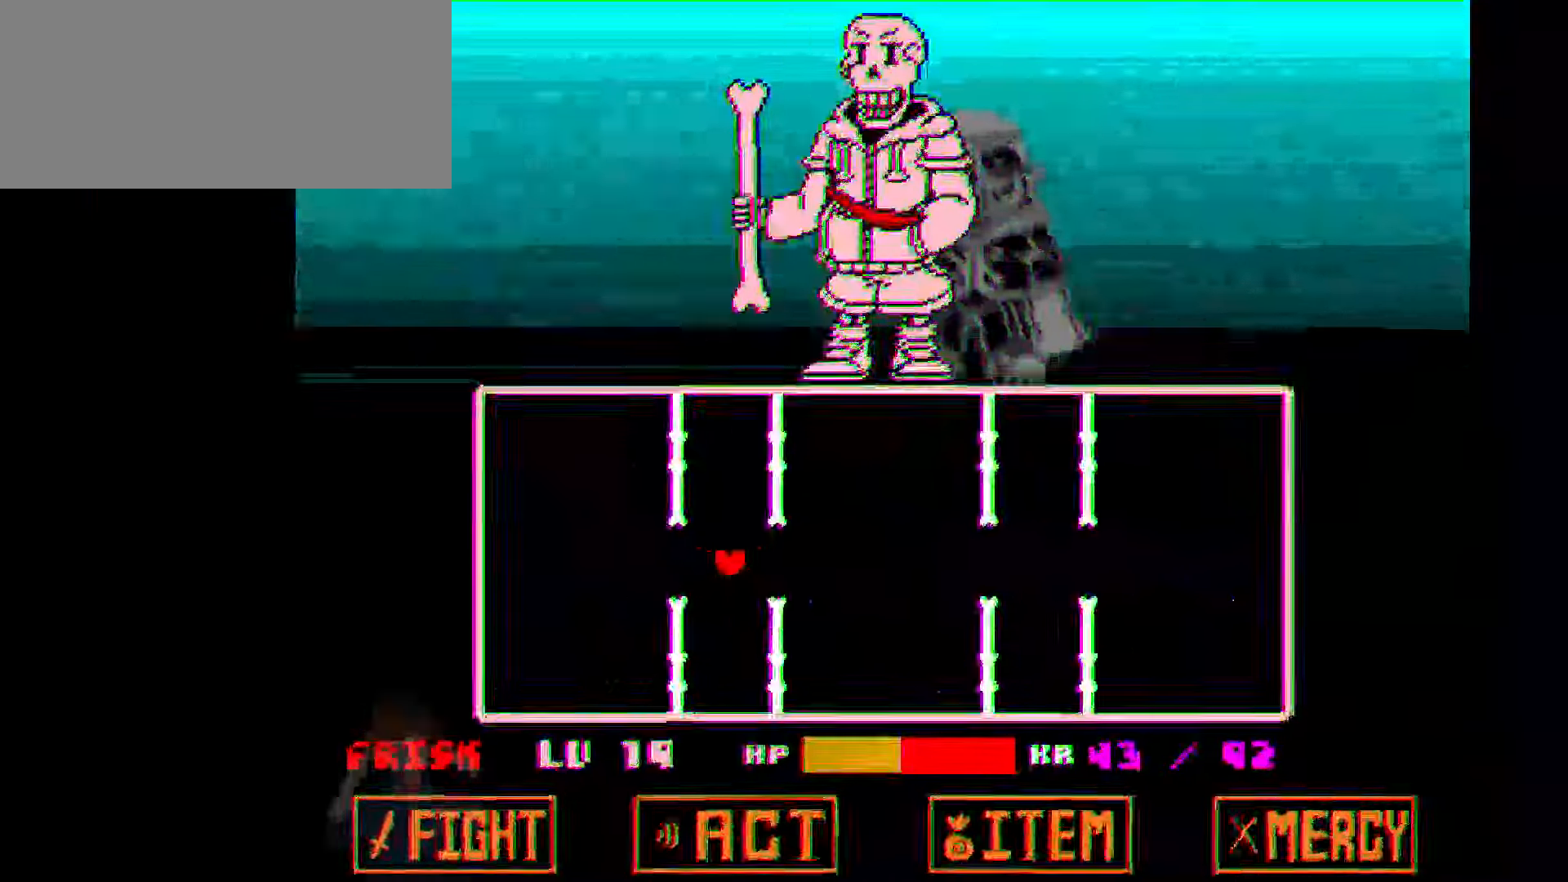
{"keys": ["right"], "events": [[400, "right", "down"]]}
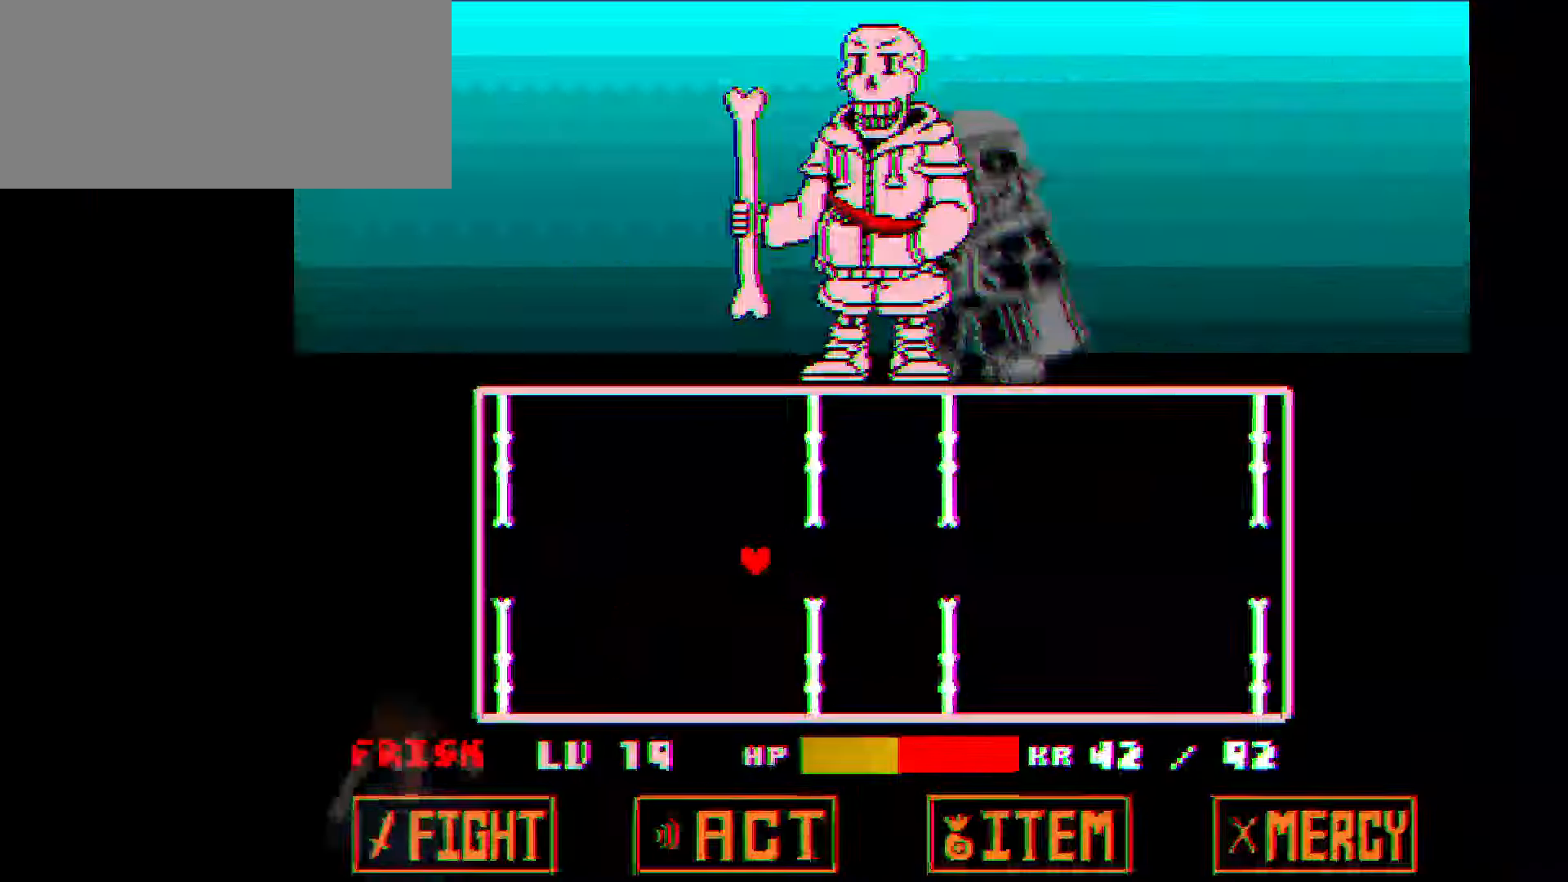
{"keys": ["right"], "events": []}
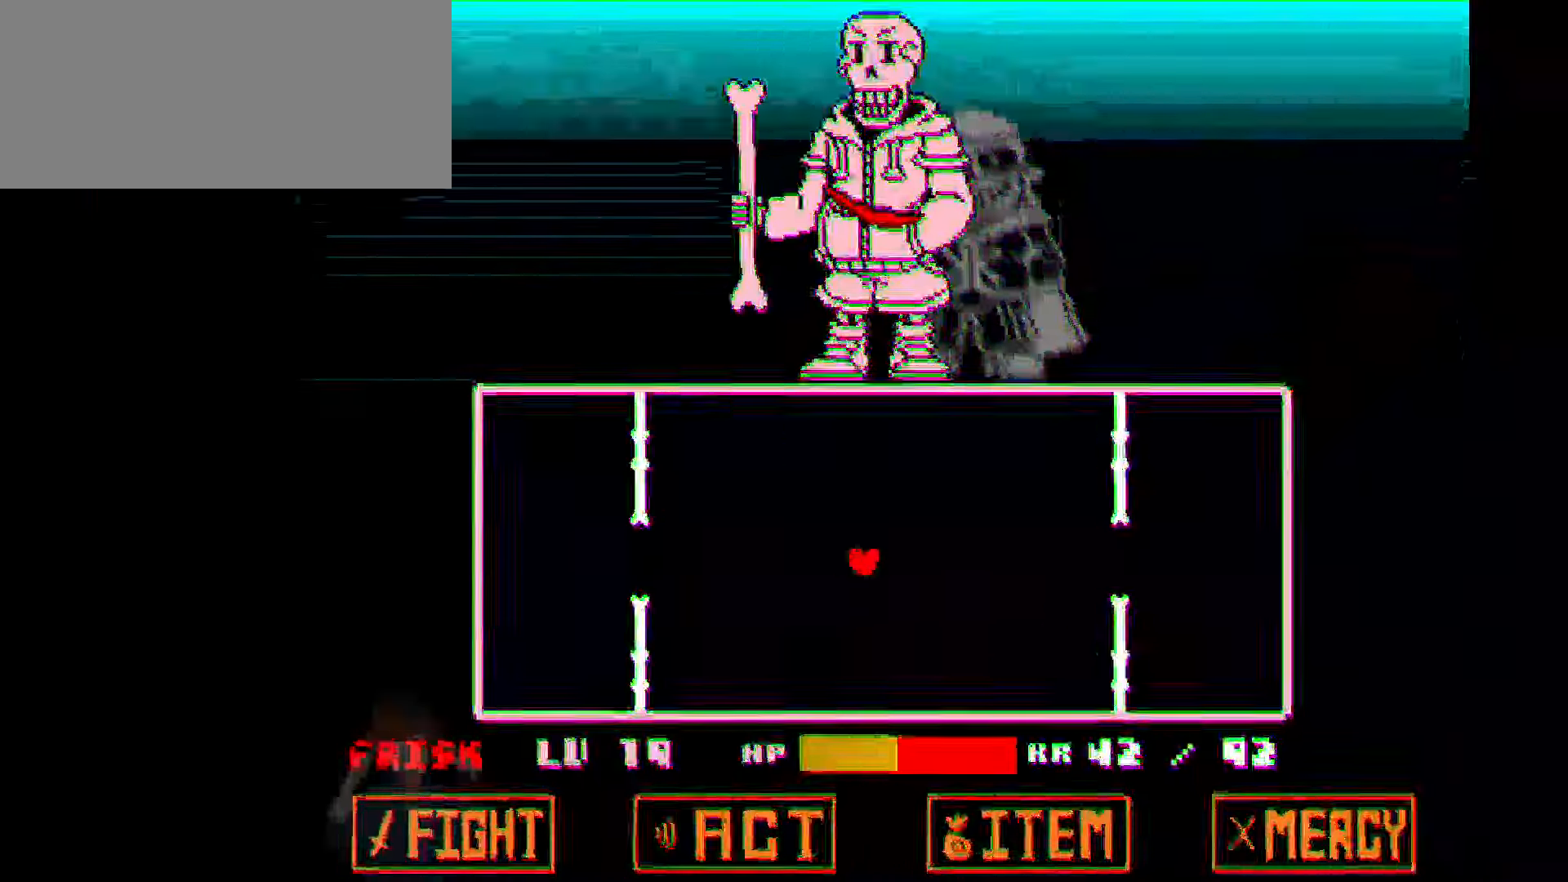
{"keys": ["right"], "events": [[33, "right", "up"], [66, "left", "down"], [200, "down", "down"], [300, "left", "up"], [367, "right", "down"], [500, "down", "up"]]}
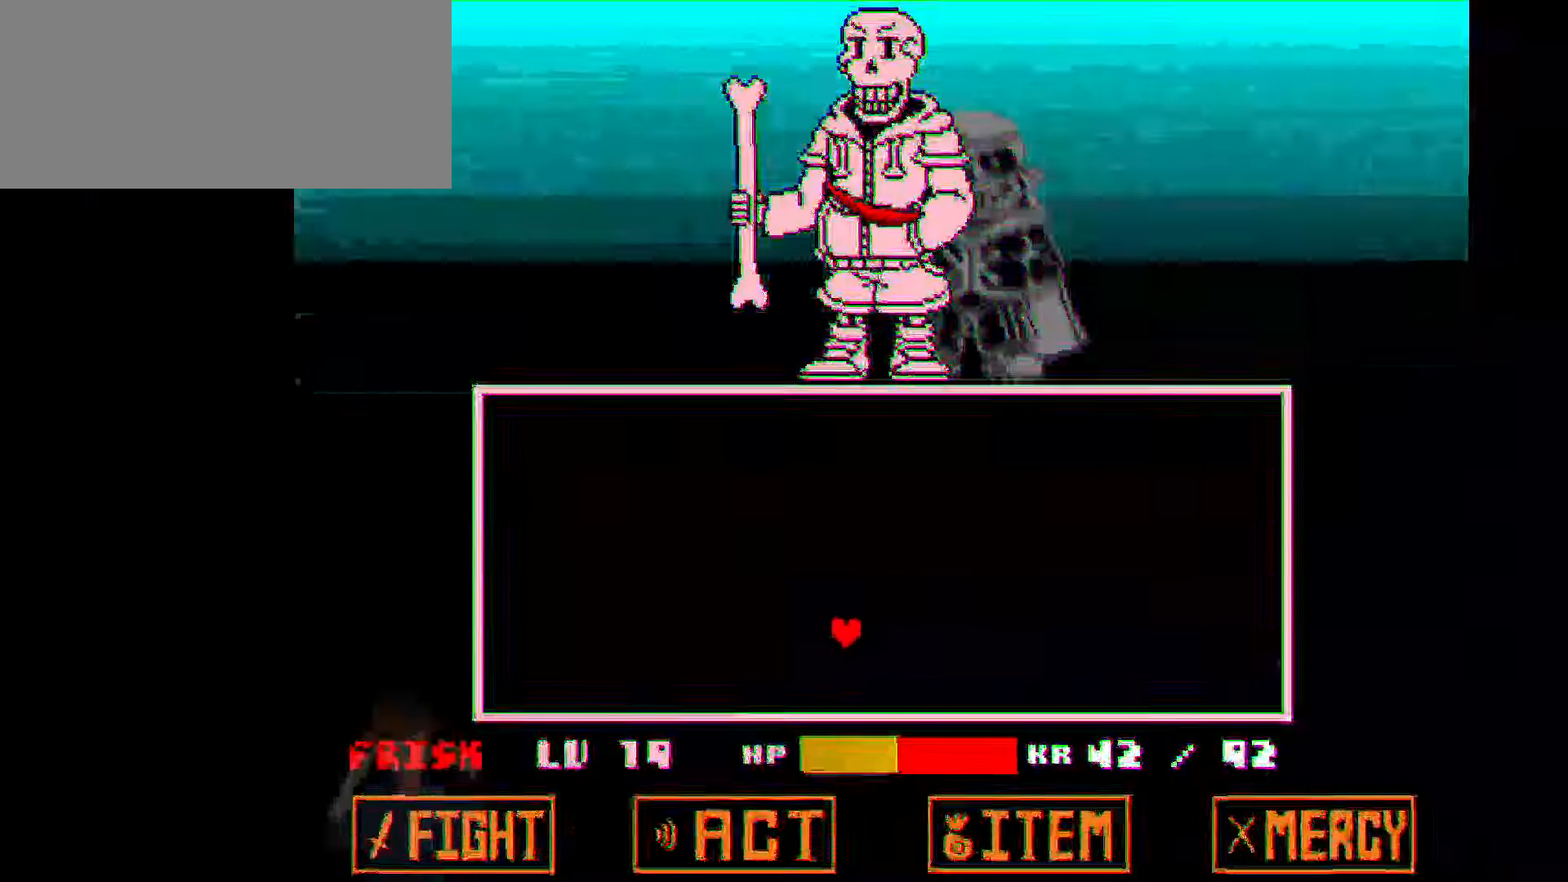
{"keys": ["left"], "events": [[167, "up", "down"], [234, "right", "up"], [434, "left", "down"], [467, "up", "up"]]}
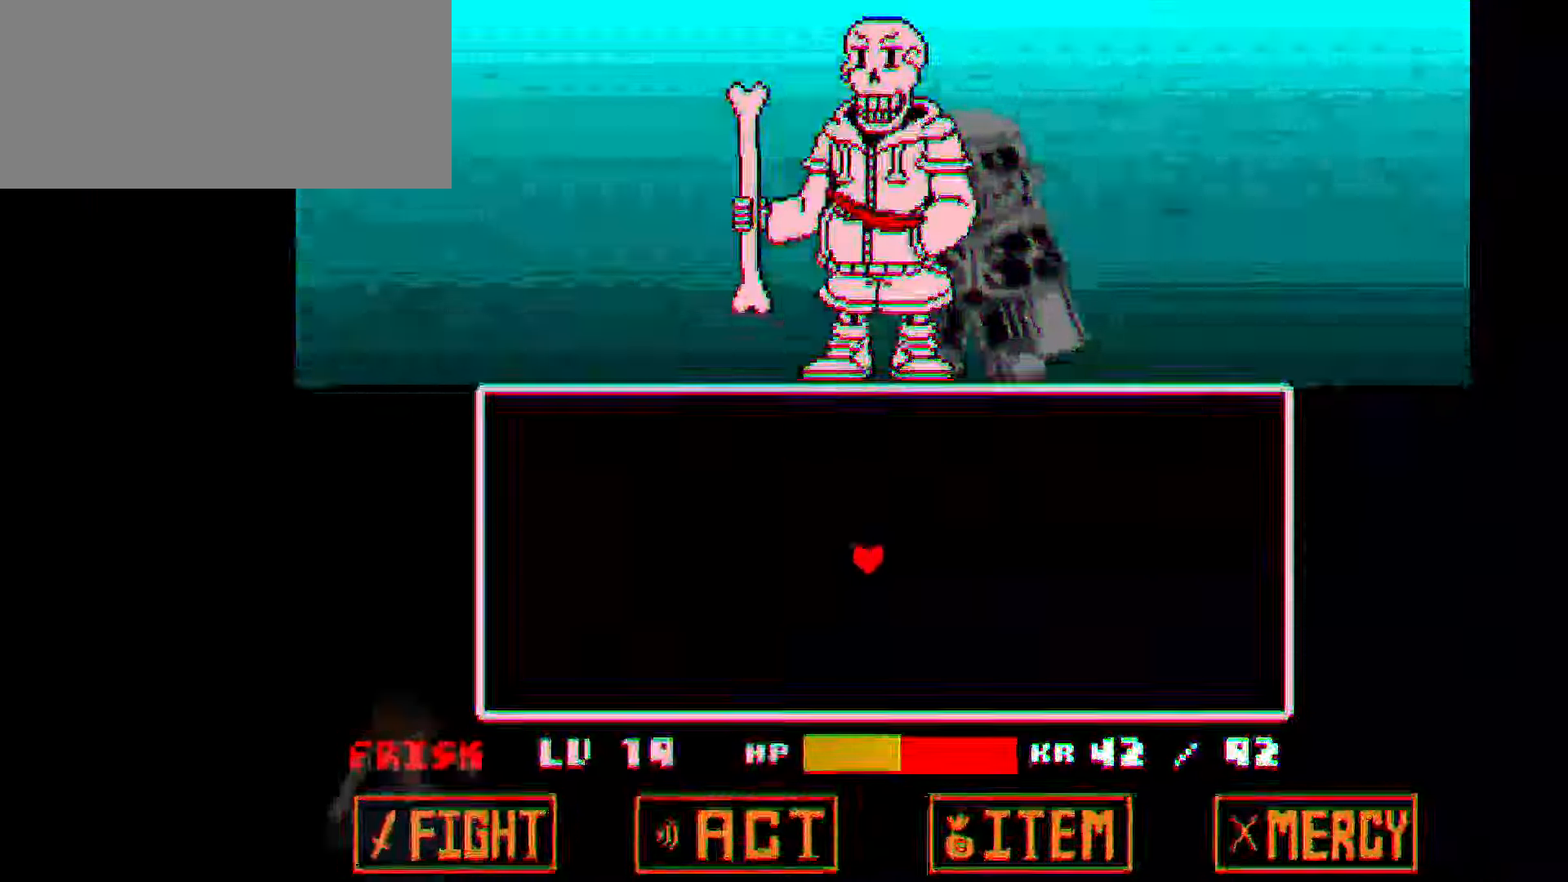
{"keys": [], "events": [[100, "down", "down"], [166, "left", "up"], [267, "down", "up"]]}
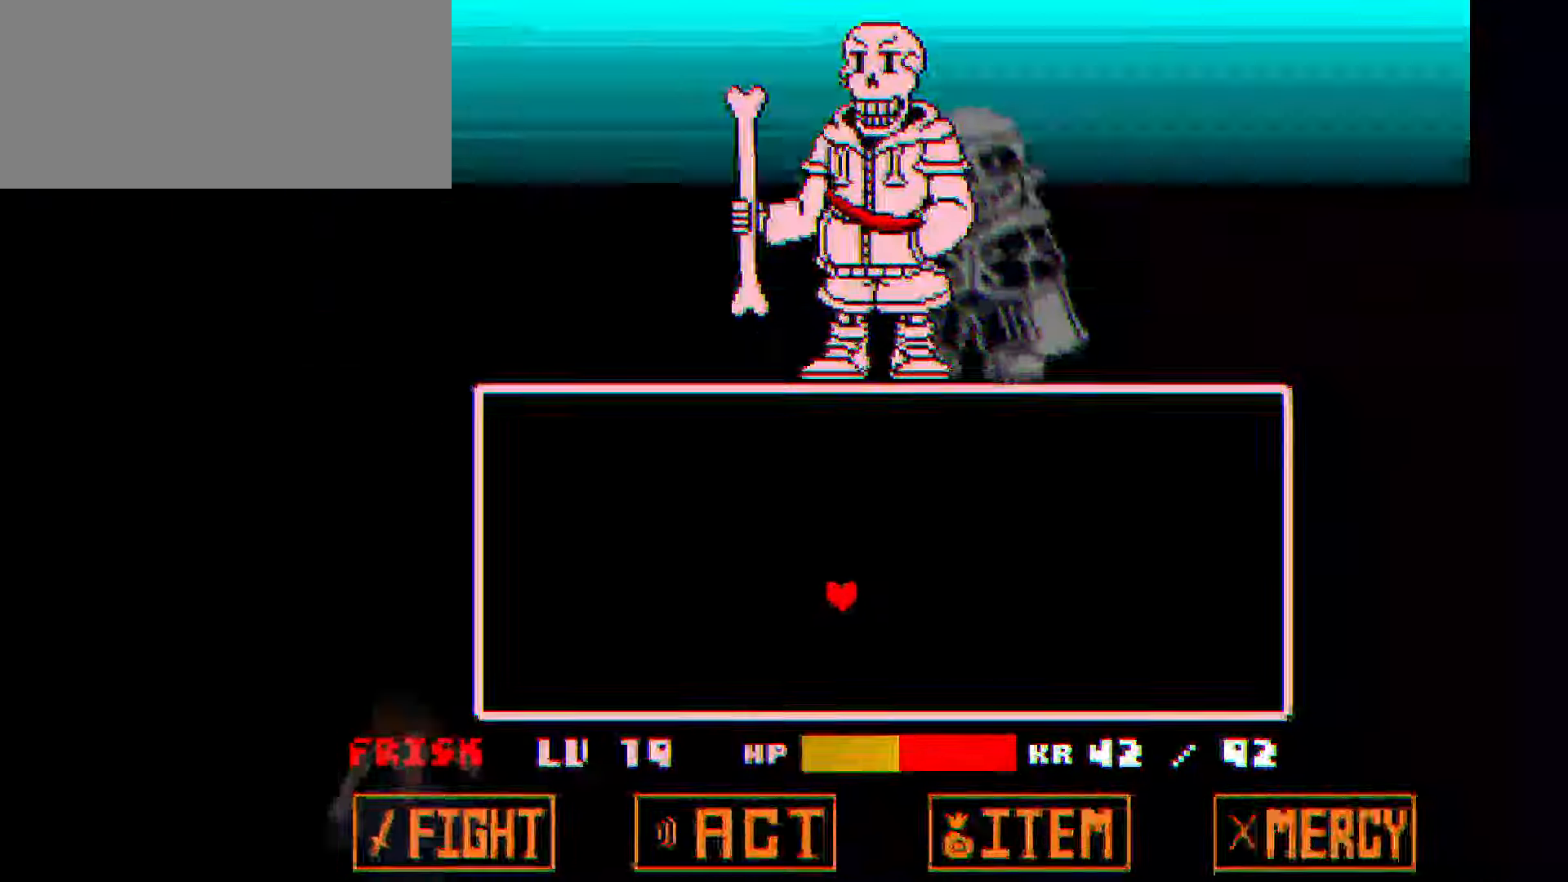
{"keys": ["right", "up"], "events": [[33, "up", "down"], [134, "right", "down"], [167, "up", "up"], [200, "down", "down"], [267, "right", "up"], [367, "left", "down"], [400, "down", "up"], [400, "up", "down"], [467, "left", "up"], [501, "right", "down"]]}
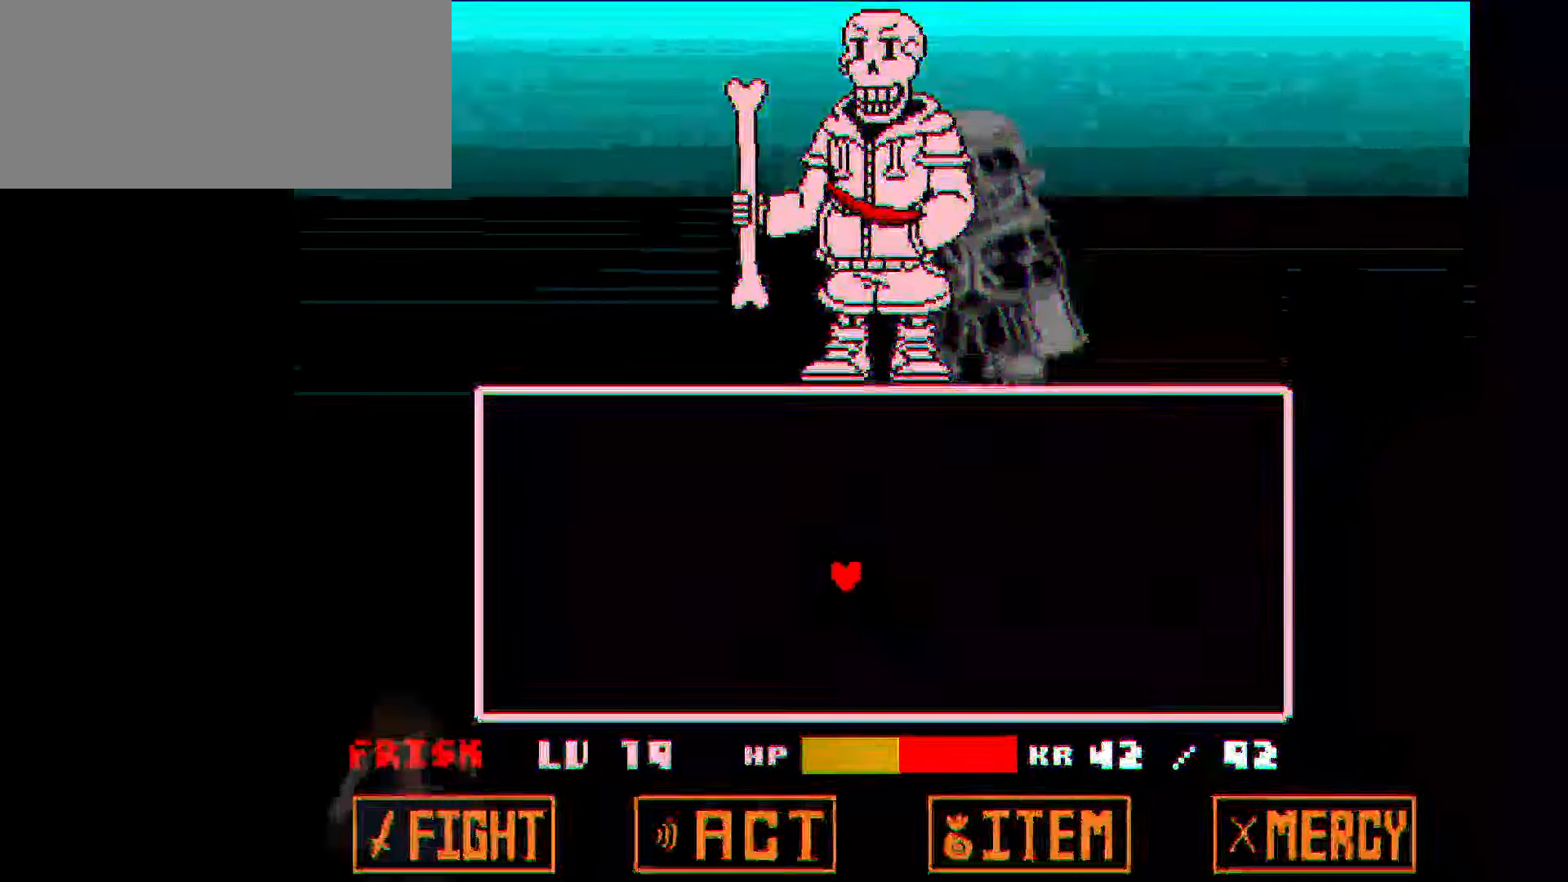
{"keys": ["right", "up"], "events": [[100, "down", "down"], [100, "up", "up"], [200, "right", "up"], [233, "left", "down"], [333, "down", "up"], [333, "up", "down"], [433, "left", "up"], [500, "right", "down"]]}
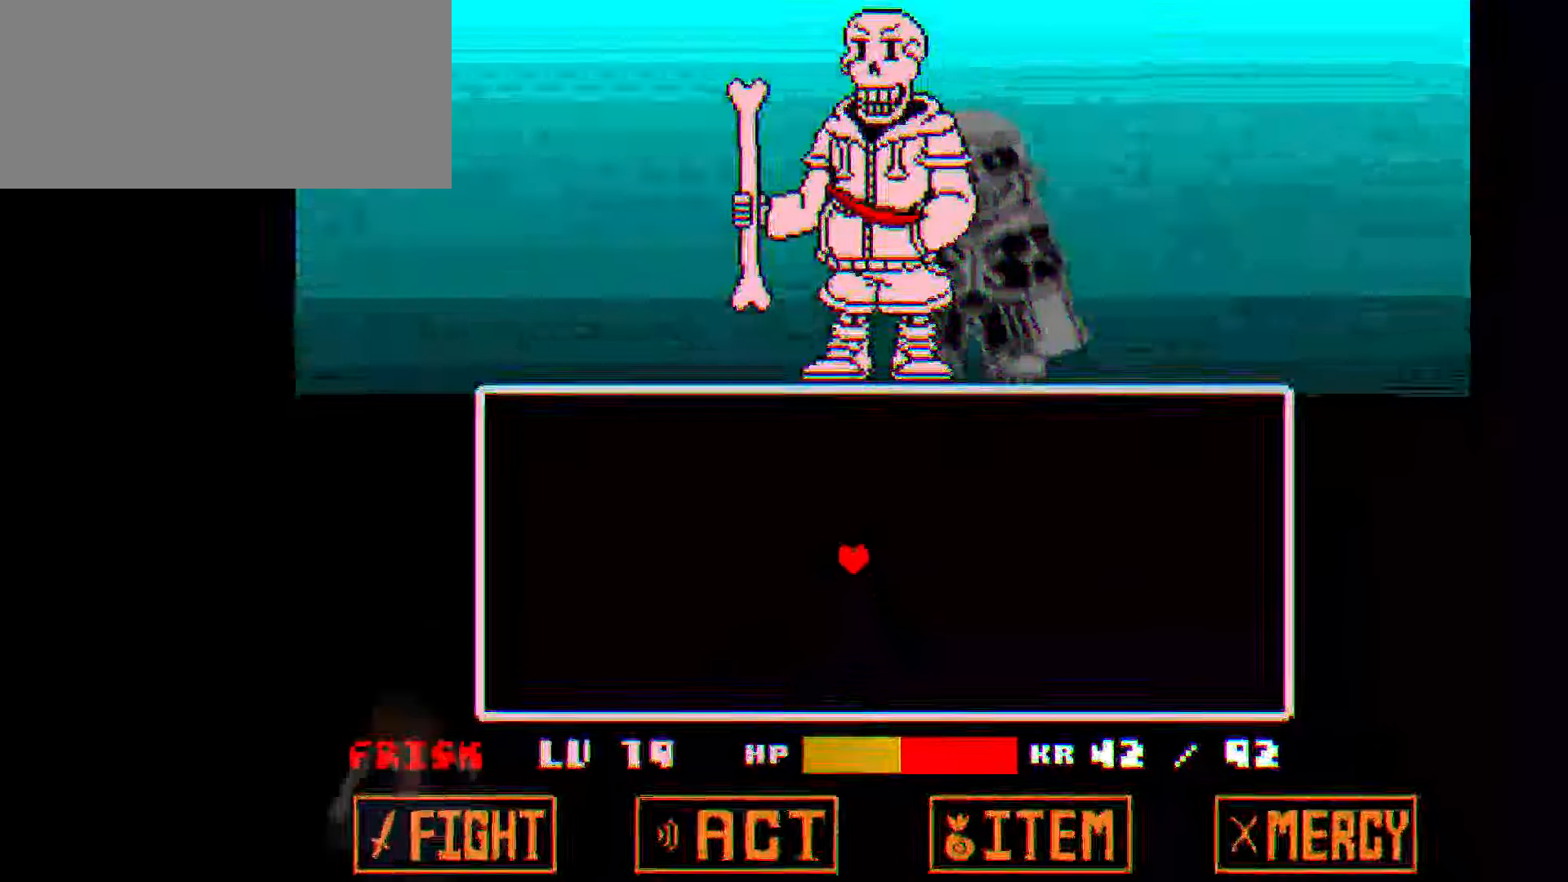
{"keys": ["down"], "events": [[67, "up", "up"], [100, "right", "up"], [334, "left", "down"], [434, "down", "down"], [467, "left", "up"]]}
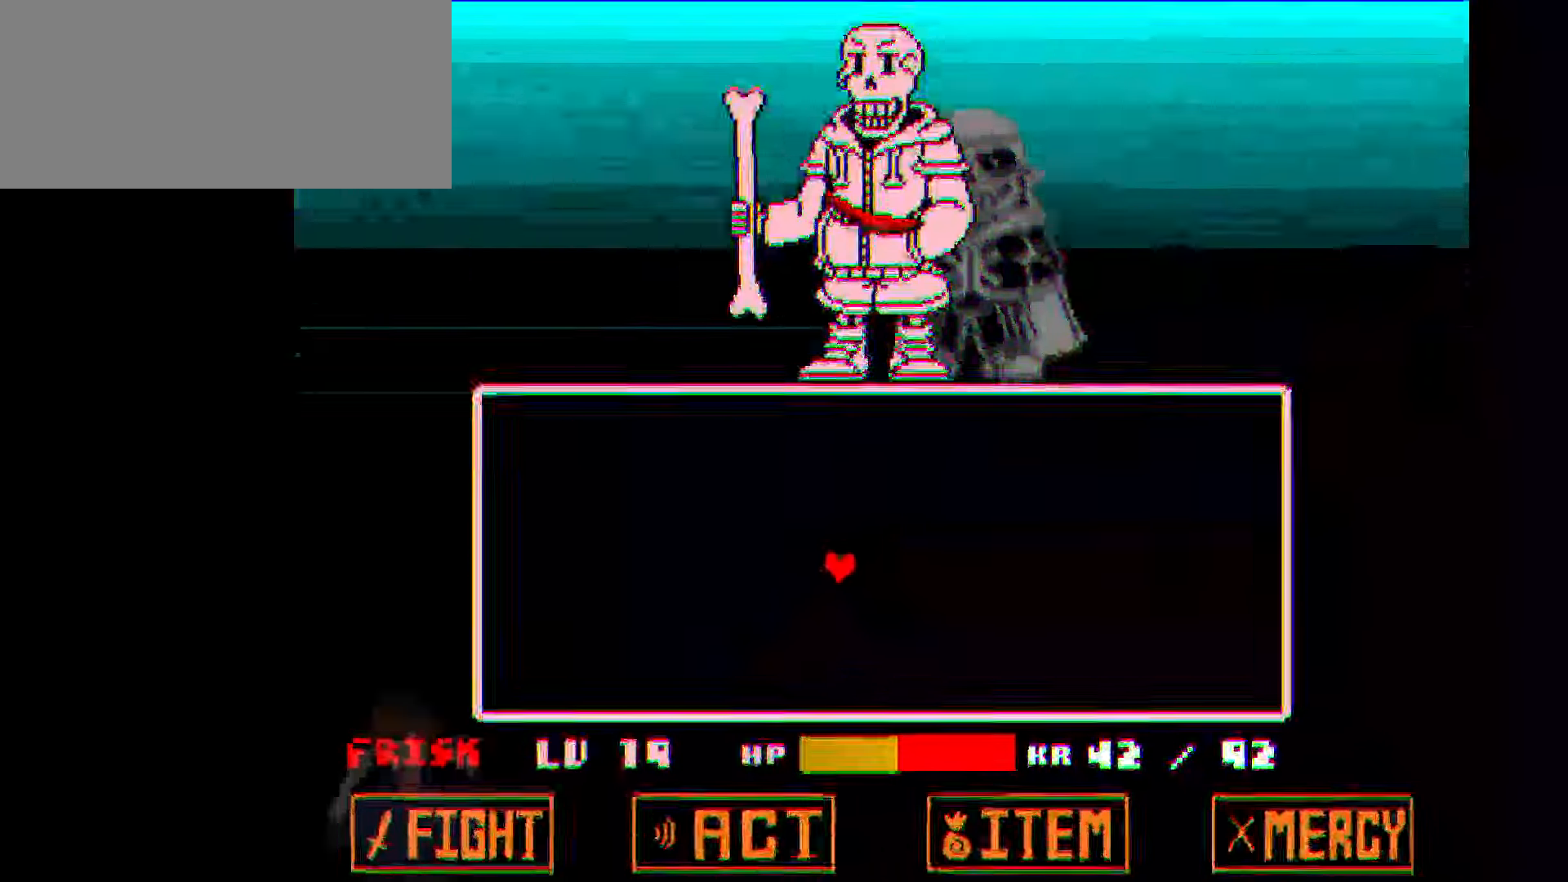
{"keys": ["down", "right"], "events": [[33, "right", "down"], [133, "down", "up"], [133, "up", "down"], [200, "right", "up"], [300, "left", "down"], [300, "up", "up"], [400, "down", "down"], [433, "left", "up"], [500, "right", "down"]]}
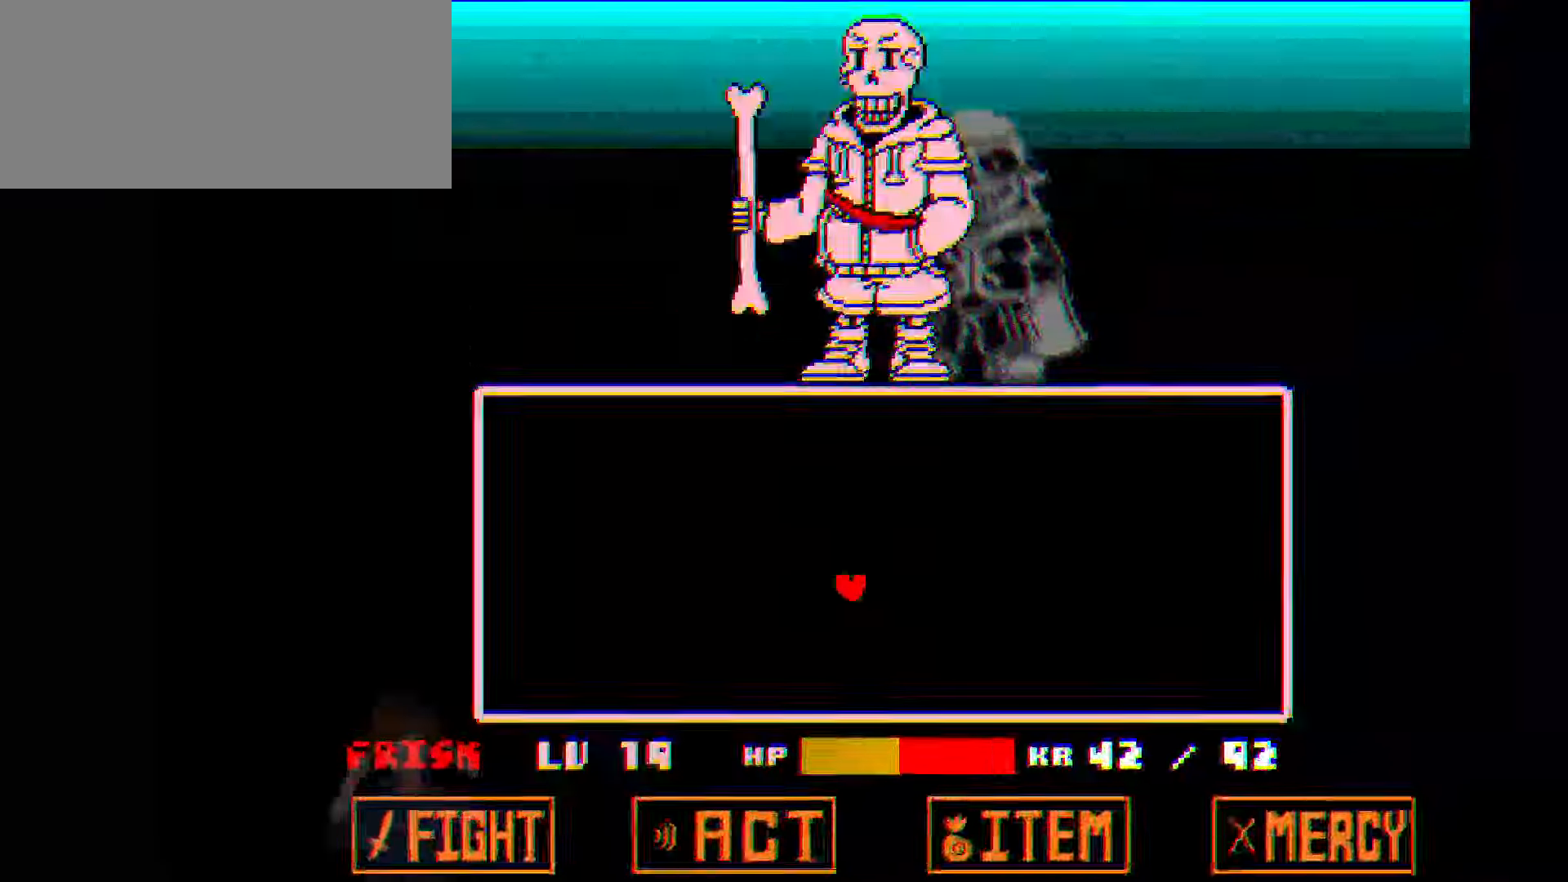
{"keys": ["down", "left"], "events": [[33, "down", "up"], [100, "up", "down"], [134, "right", "up"], [234, "up", "up"], [367, "down", "down"], [501, "left", "down"]]}
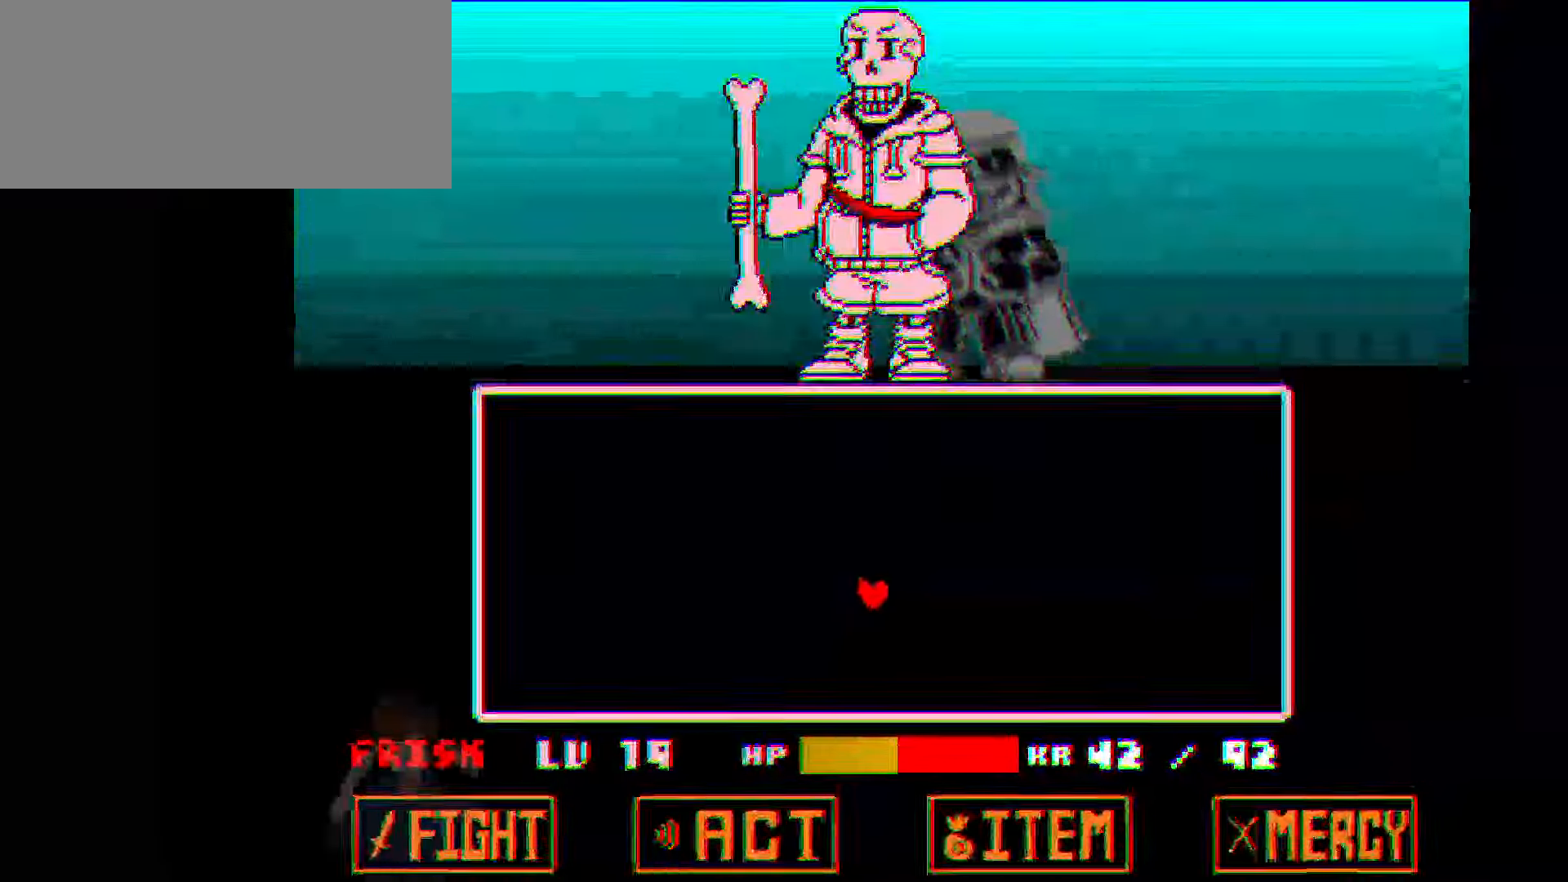
{"keys": ["down", "right"], "events": [[66, "down", "up"], [166, "up", "down"], [200, "left", "up"], [300, "right", "down"], [333, "up", "up"], [400, "down", "down"]]}
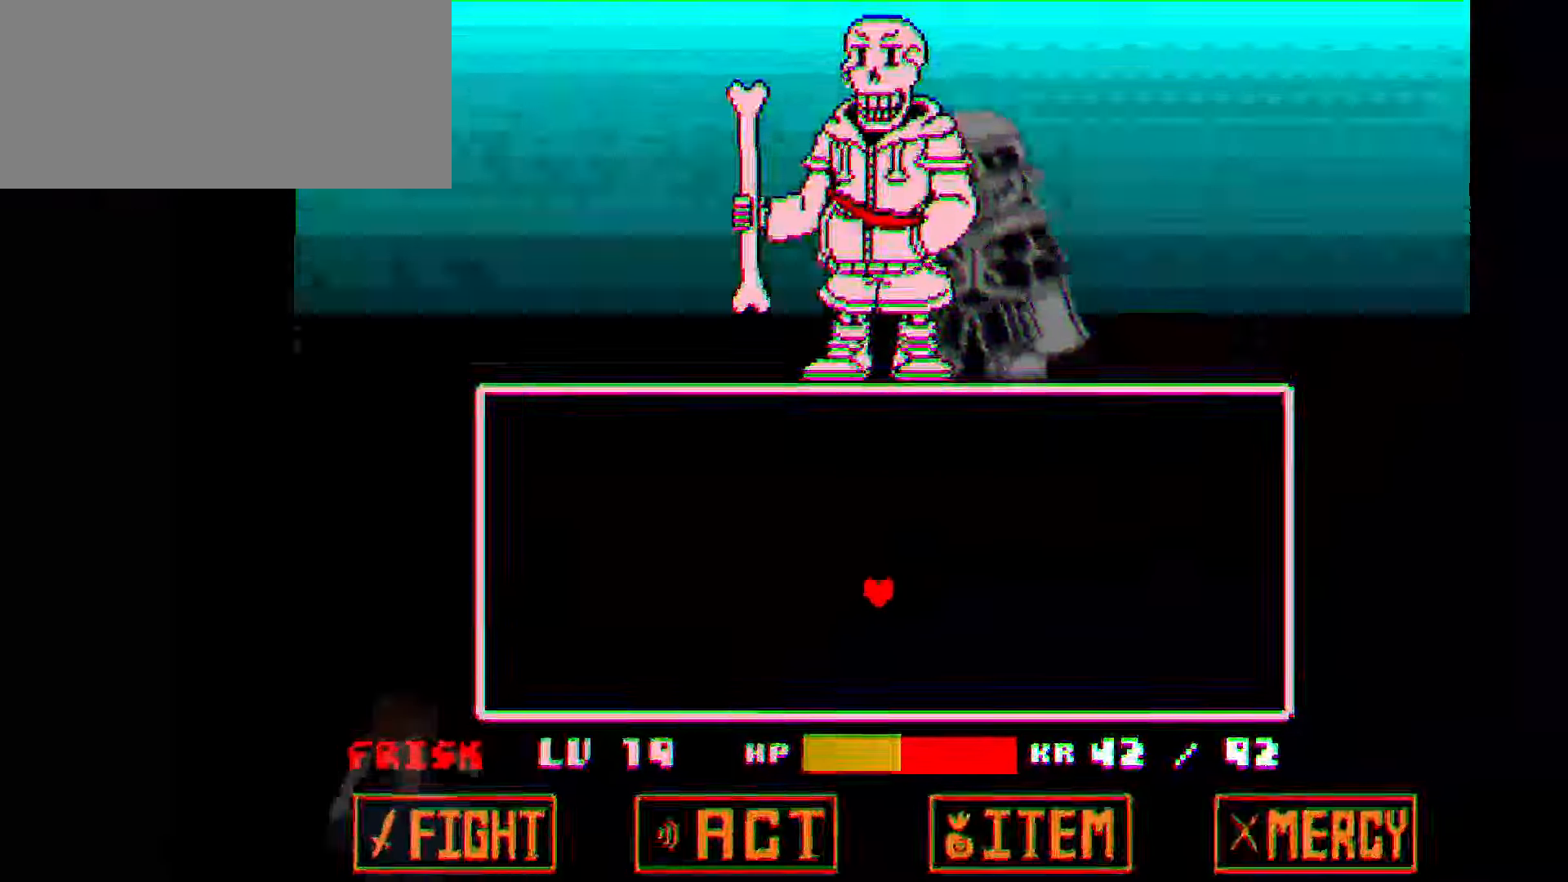
{"keys": ["down"], "events": [[33, "down", "up"], [33, "up", "down"], [134, "right", "up"], [267, "up", "up"], [501, "down", "down"]]}
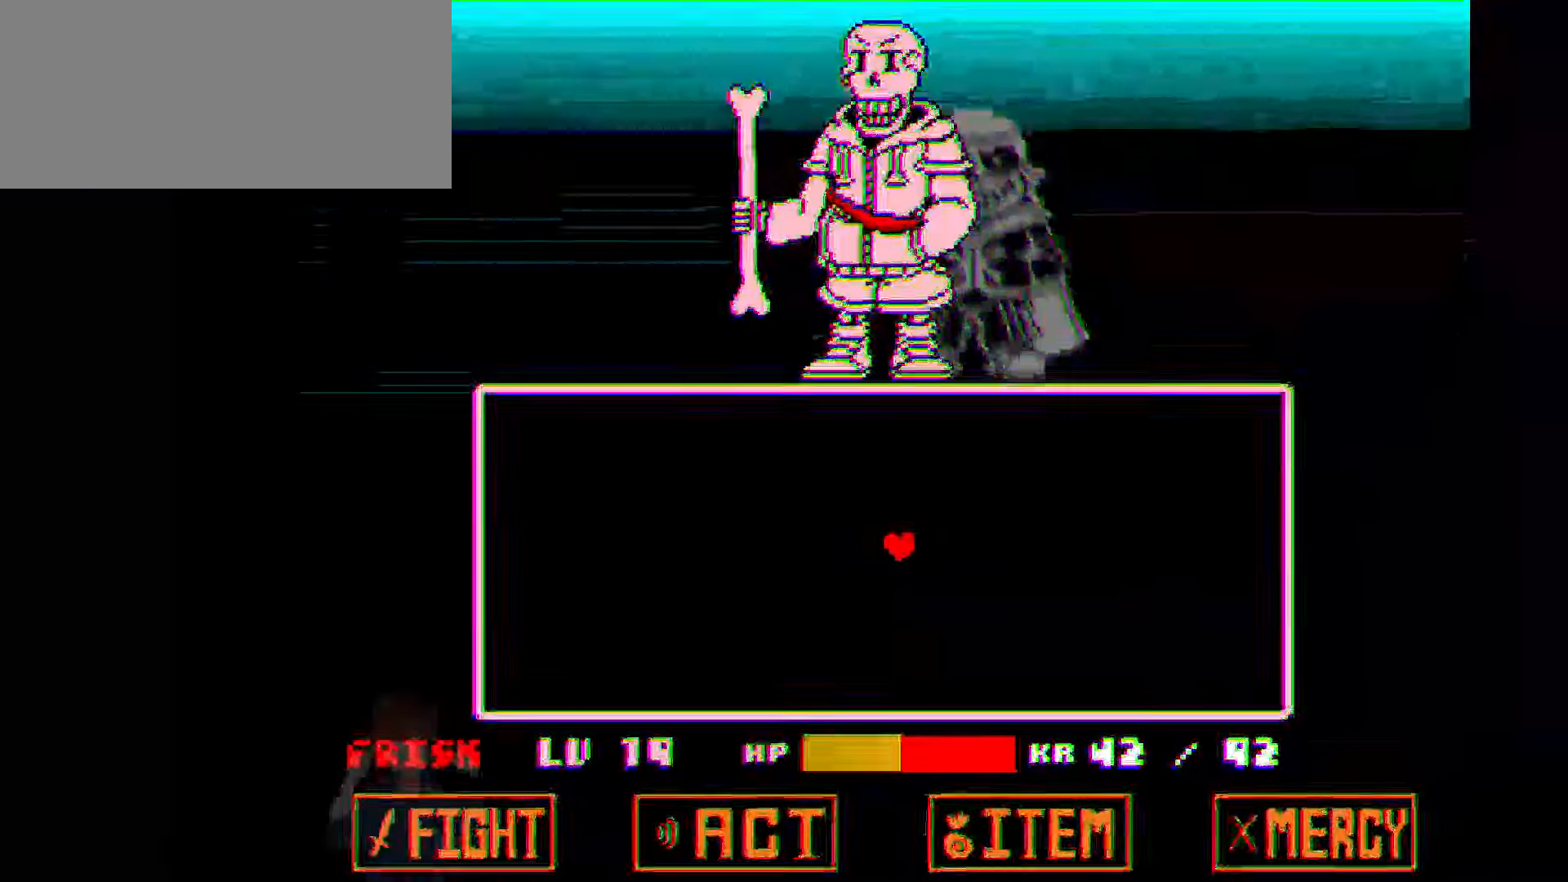
{"keys": ["down", "right"], "events": [[100, "left", "down"], [166, "down", "up"], [166, "up", "down"], [300, "left", "up"], [467, "down", "down"], [467, "up", "up"], [500, "right", "down"]]}
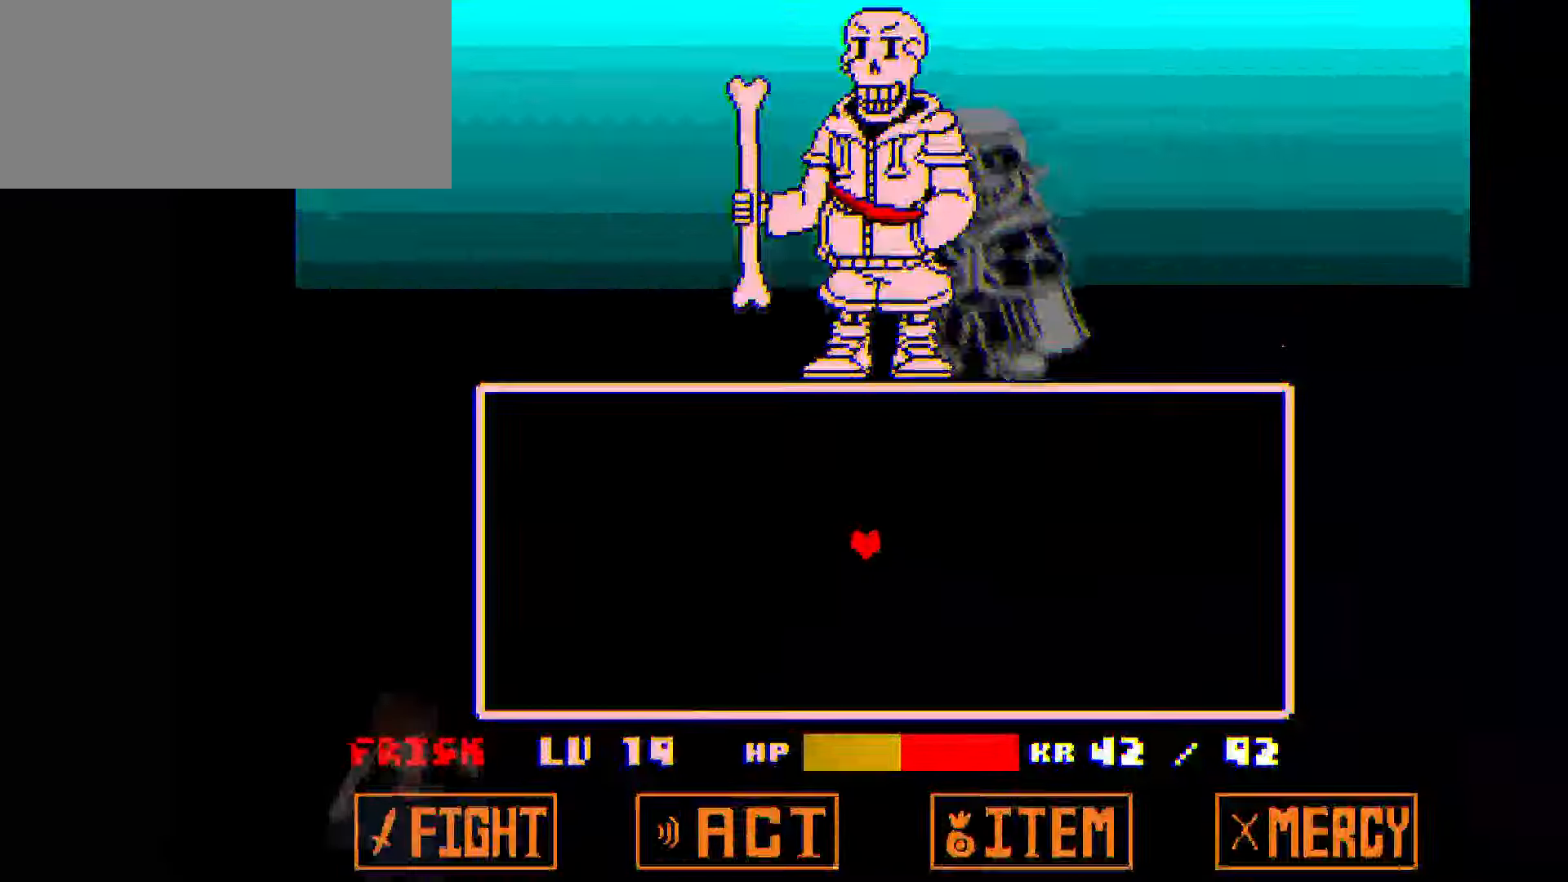
{"keys": ["down"], "events": [[167, "down", "up"], [234, "up", "down"], [267, "right", "up"], [434, "up", "up"], [467, "down", "down"]]}
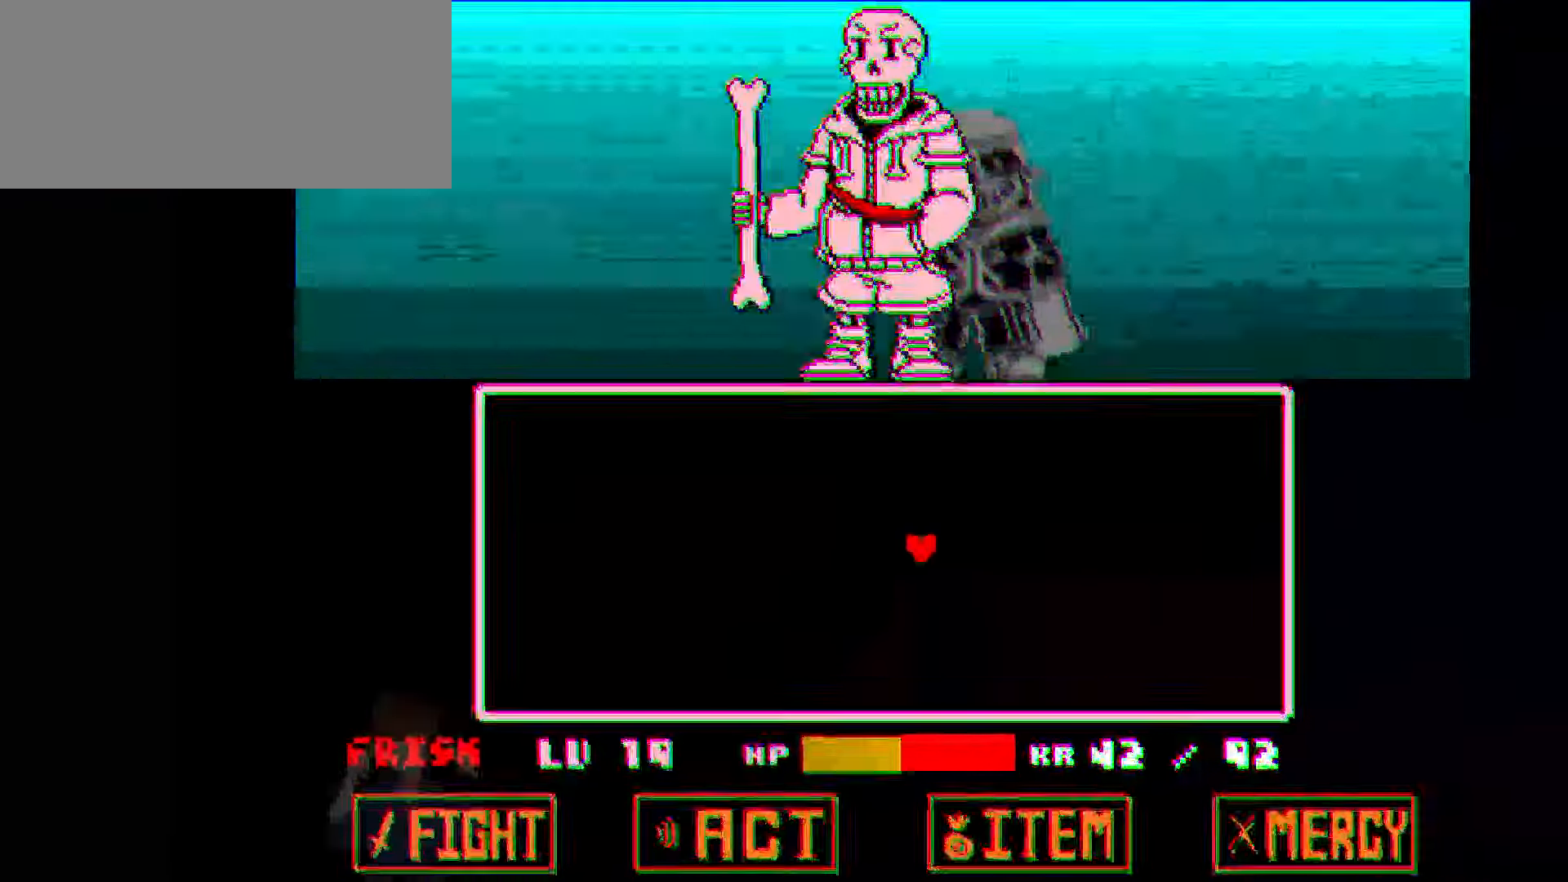
{"keys": ["down", "right"], "events": [[66, "left", "down"], [166, "down", "up"], [166, "up", "down"], [300, "left", "up"], [433, "right", "down"], [433, "up", "up"], [467, "down", "down"]]}
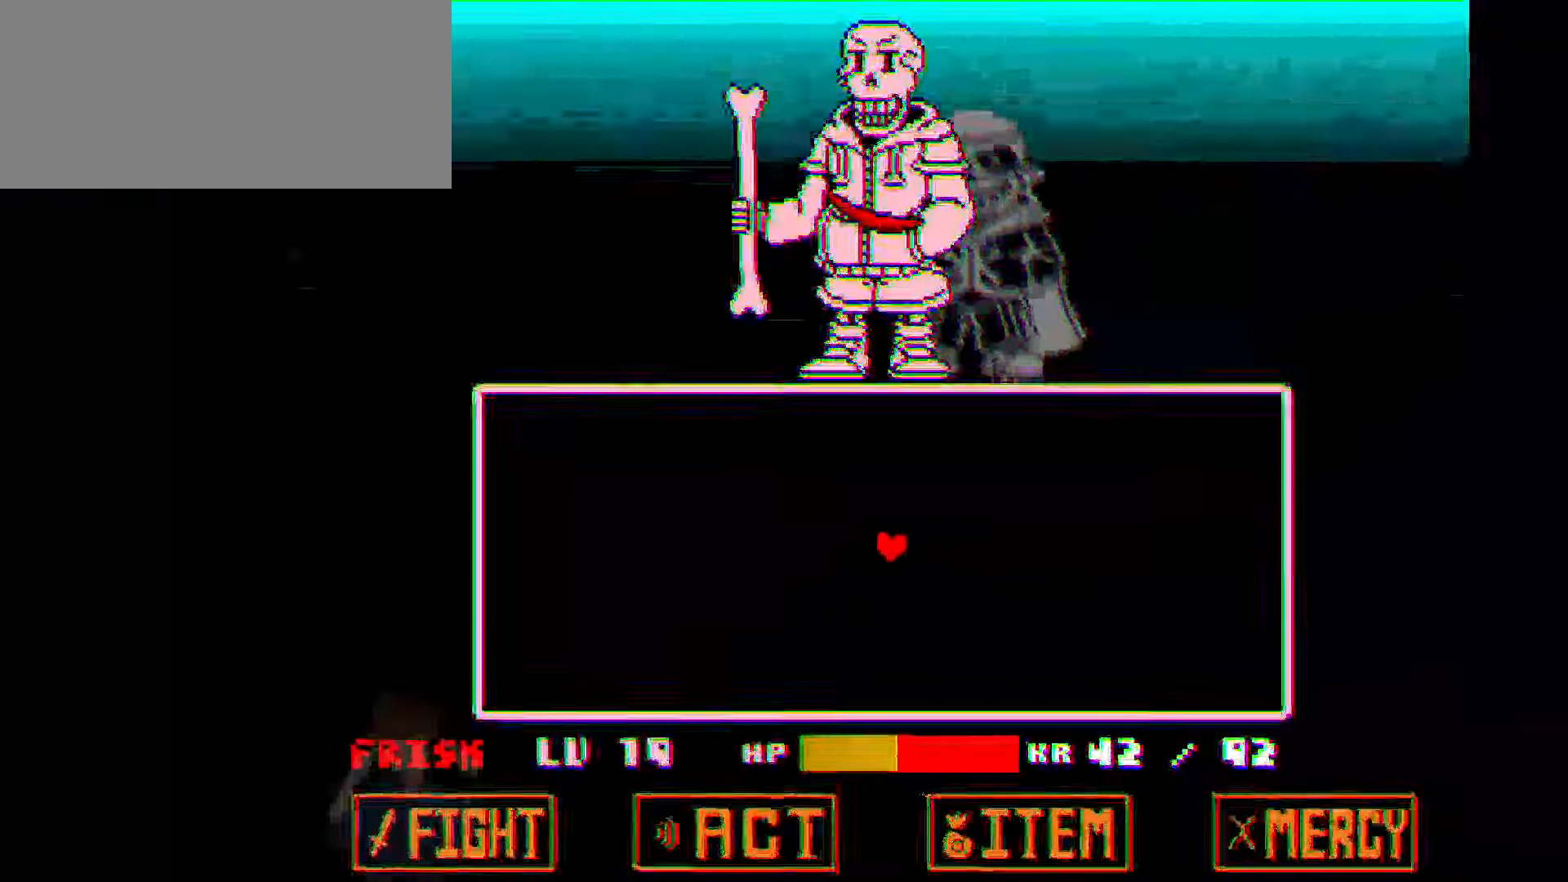
{"keys": ["down", "left"], "events": [[167, "down", "up"], [167, "up", "down"], [267, "right", "up"], [367, "up", "up"], [400, "left", "down"], [501, "down", "down"]]}